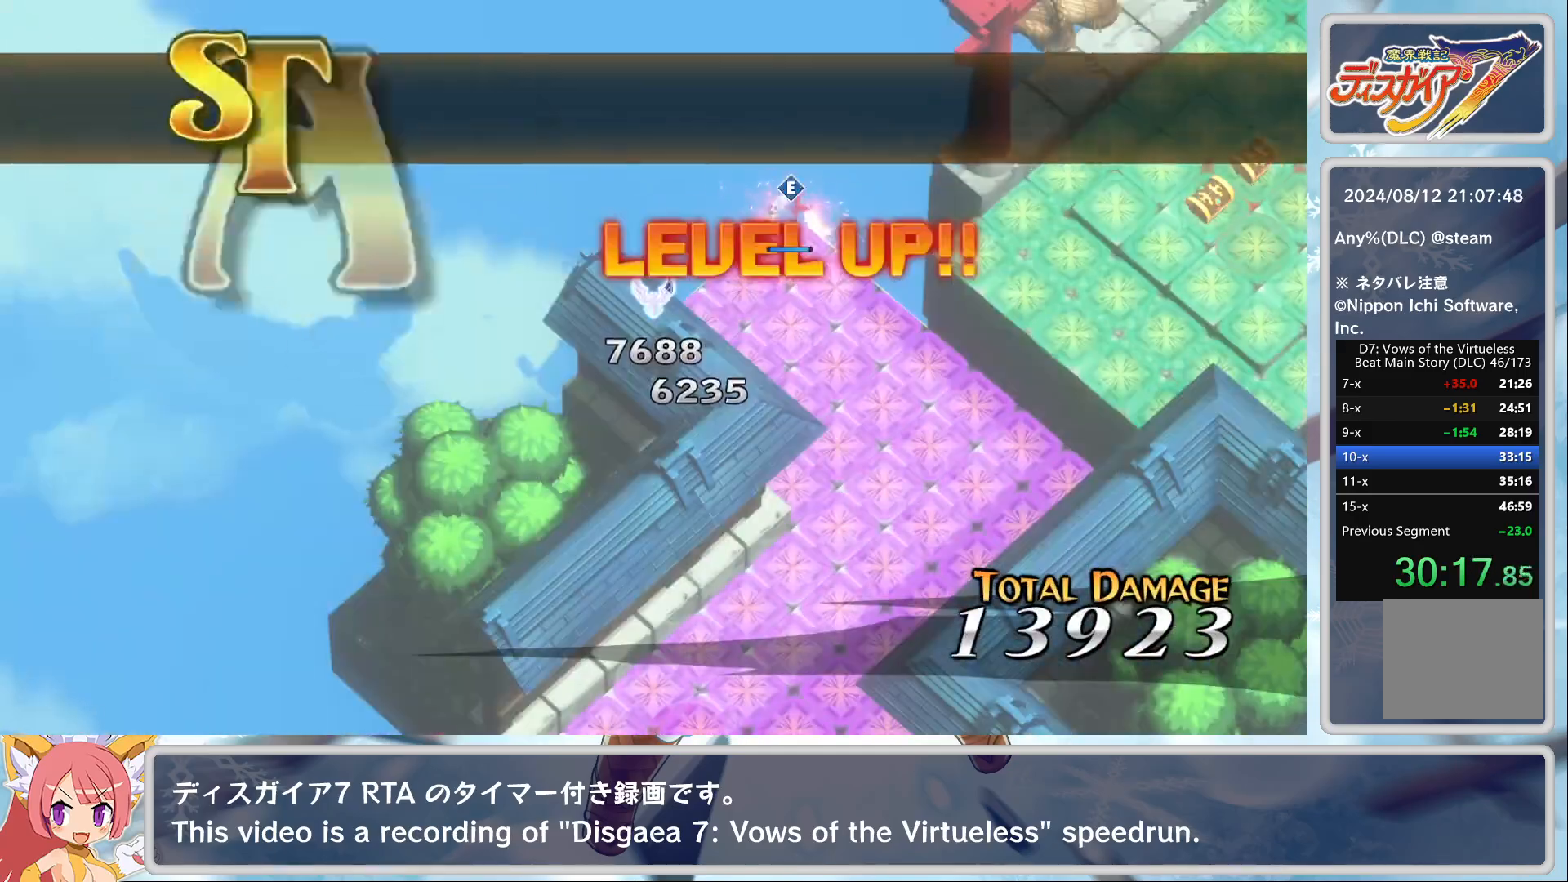
Gameplay with a controller (PlayStation layout); each line is a JSON object with the inputs held at the frame after it. "events" lists button and stick changes between this image and that frame as [ms after this image, input, new state], when the widget could be followed in between. Not read: right_stick.
{"buttons": ["TRIANGLE"], "left_stick": "center", "events": [[100, "TRIANGLE", "down"], [183, "TRIANGLE", "up"], [250, "TRIANGLE", "down"], [333, "TRIANGLE", "up"], [383, "TRIANGLE", "down"], [467, "TRIANGLE", "up"], [500, "TRIANGLE", "down"]]}
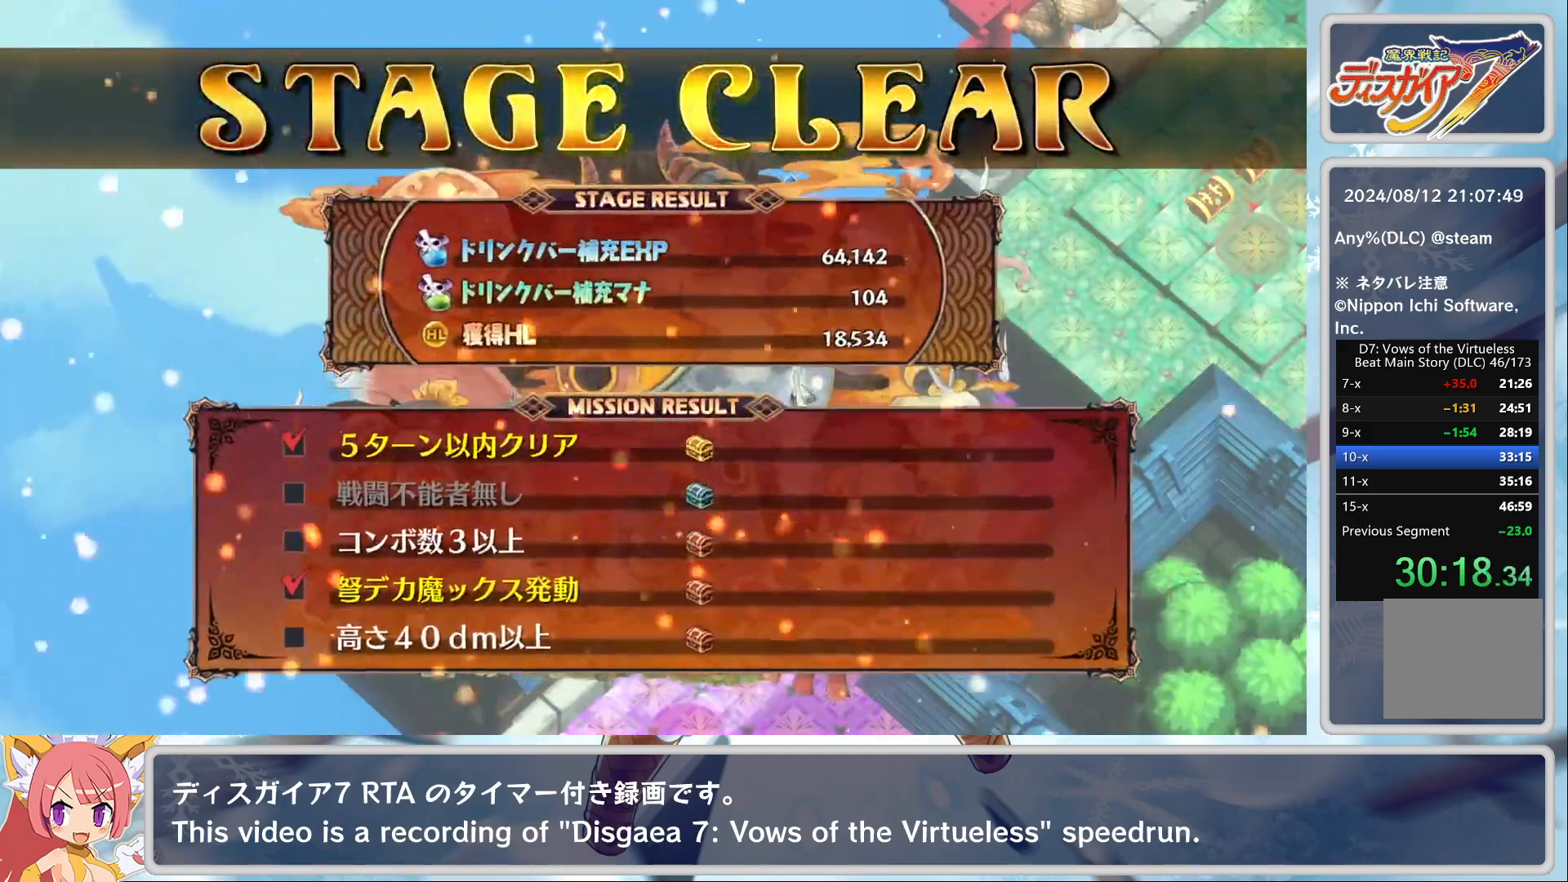
{"buttons": ["TRIANGLE"], "left_stick": "center", "events": [[133, "TRIANGLE", "up"], [433, "TRIANGLE", "down"]]}
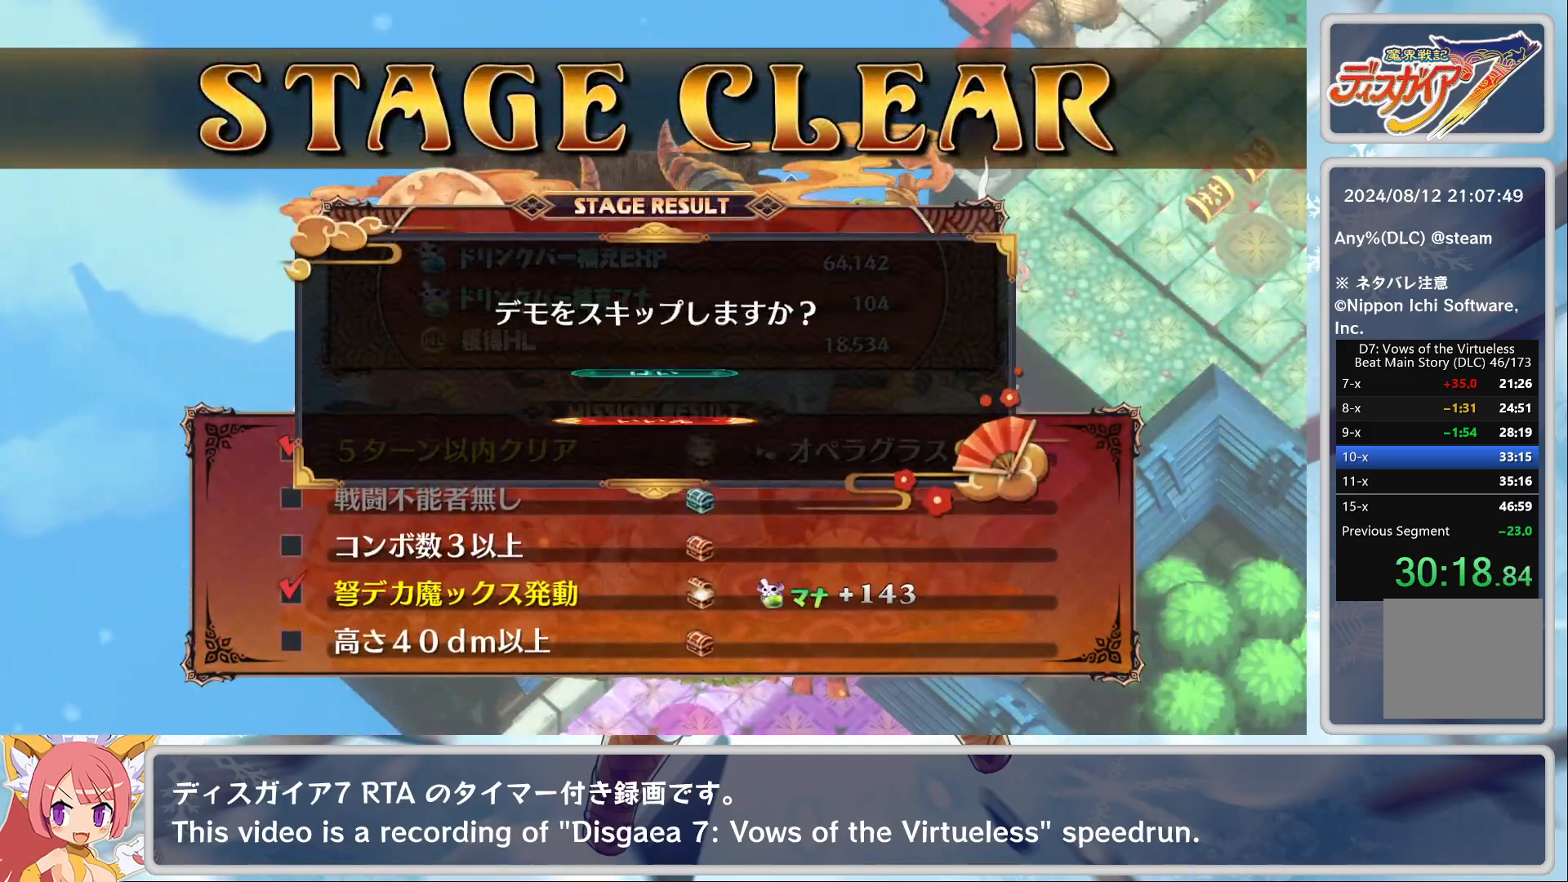
{"buttons": [], "left_stick": "center", "events": [[33, "TRIANGLE", "up"], [150, "DPAD_UP", "down"], [233, "CROSS", "down"], [233, "DPAD_UP", "up"], [350, "CROSS", "up"]]}
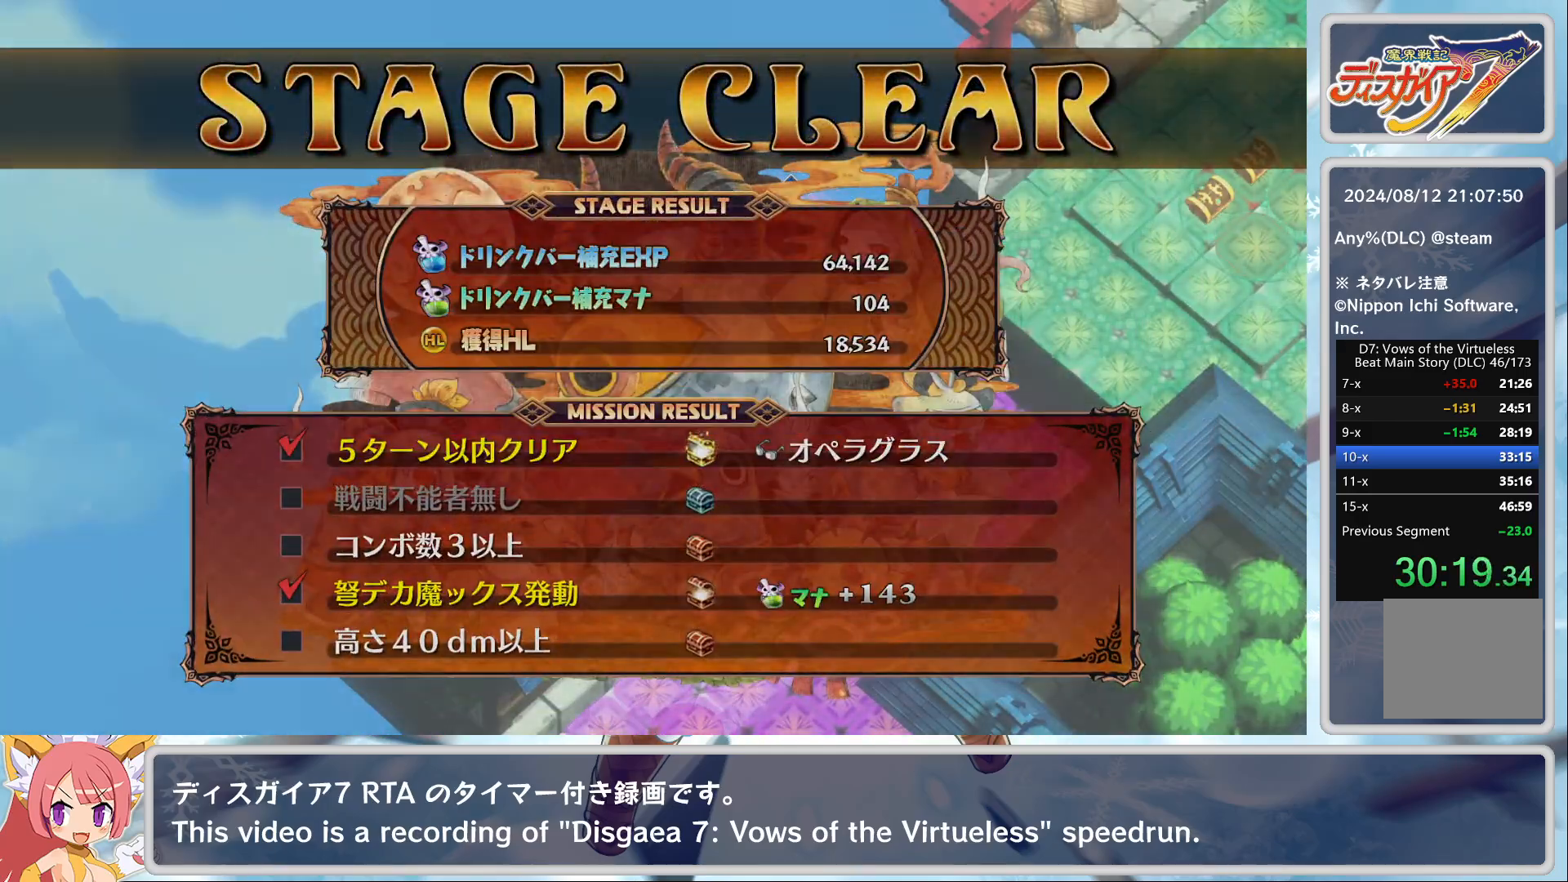
{"buttons": [], "left_stick": "center", "events": []}
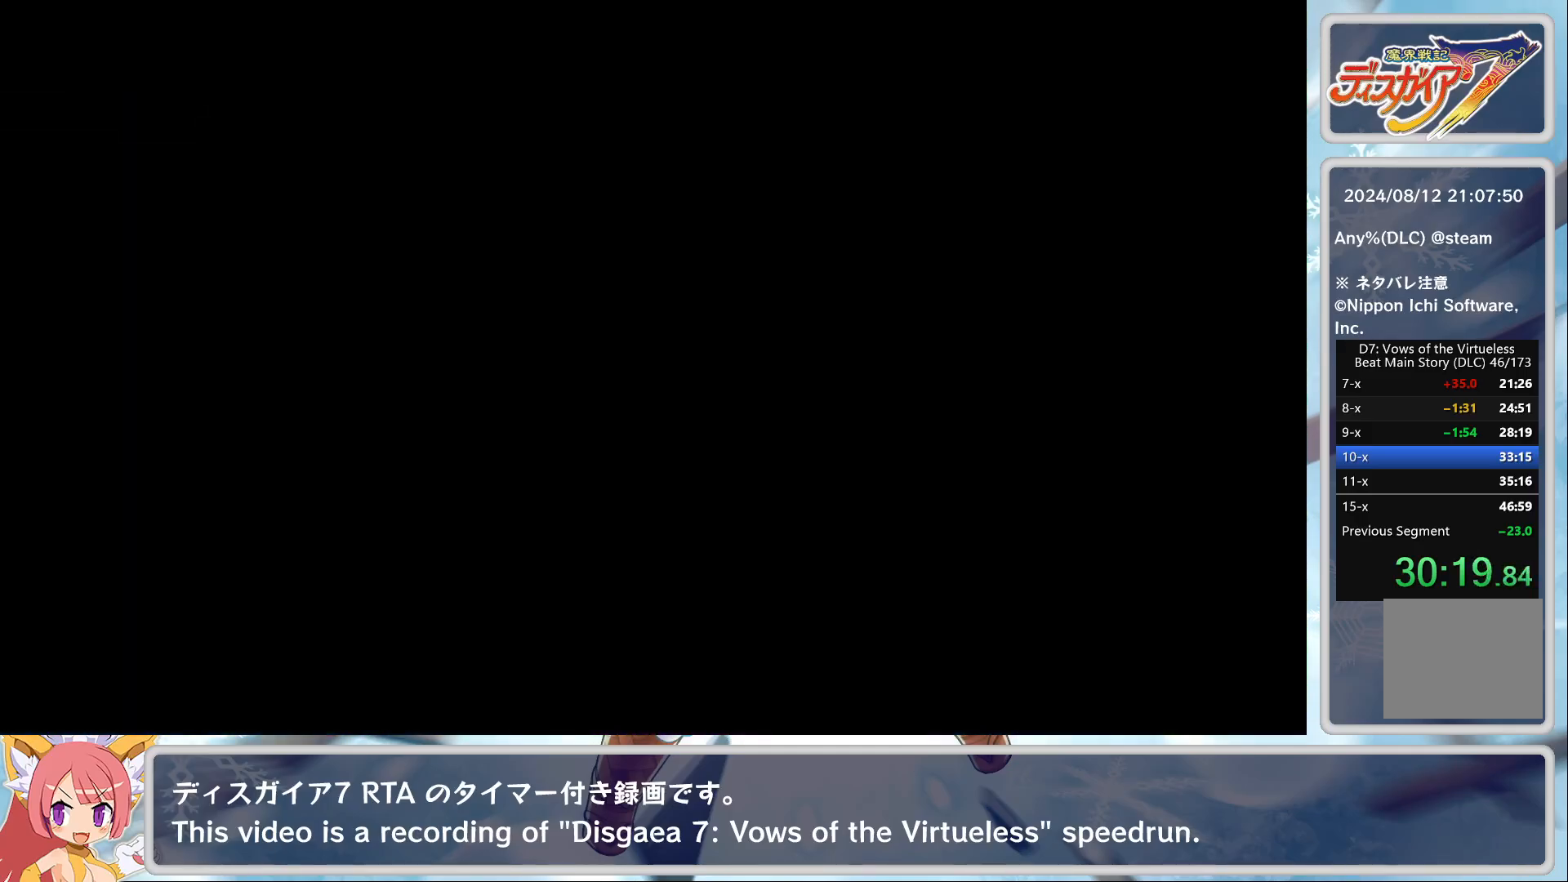
{"buttons": [], "left_stick": "center", "events": []}
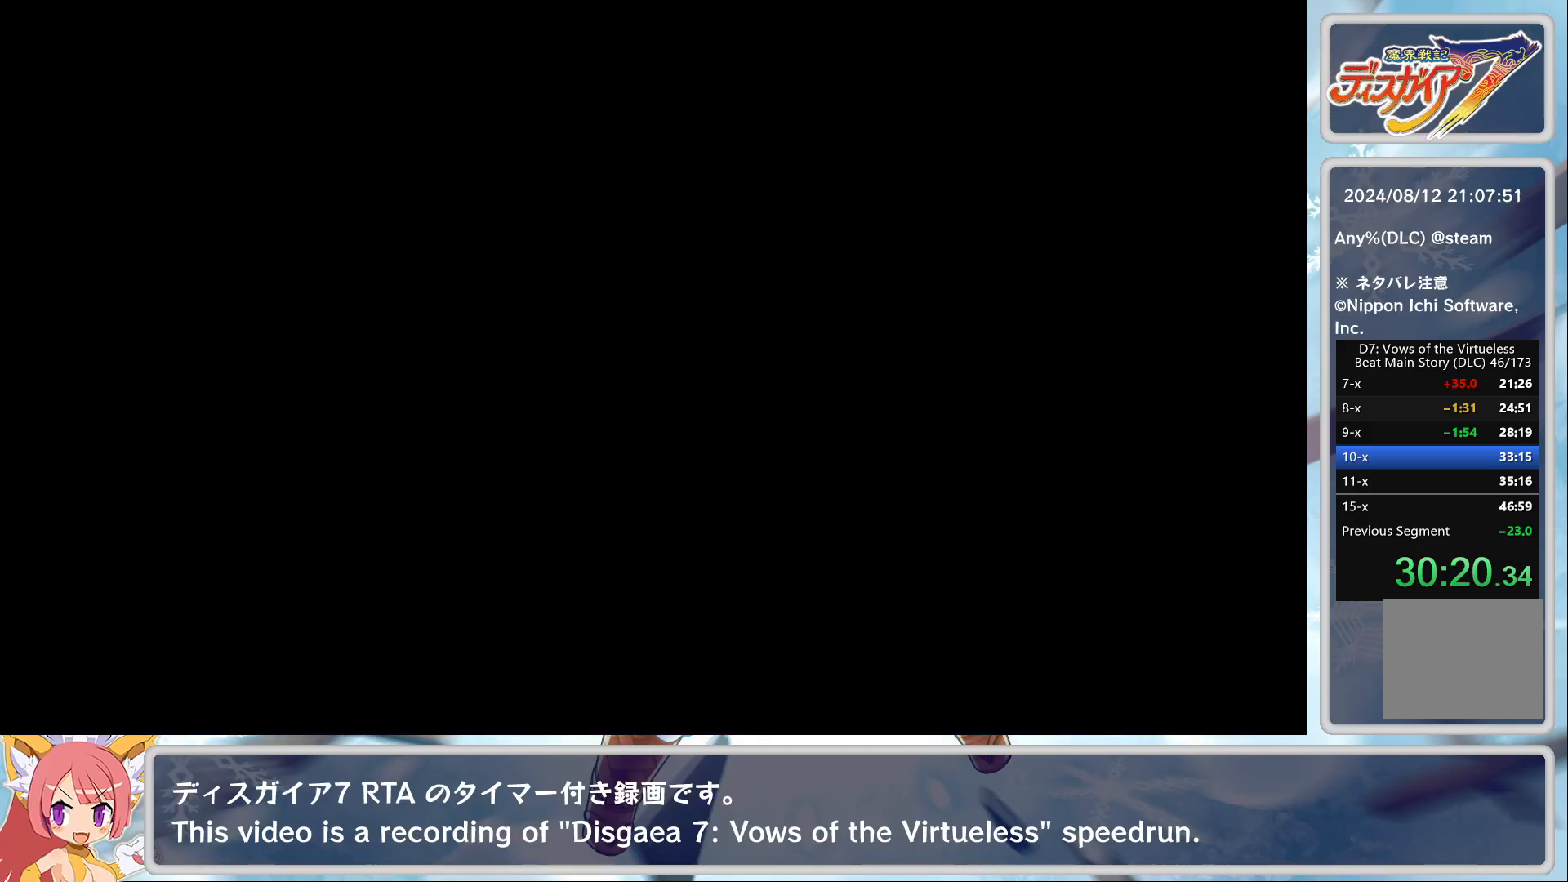
{"buttons": [], "left_stick": "center", "events": []}
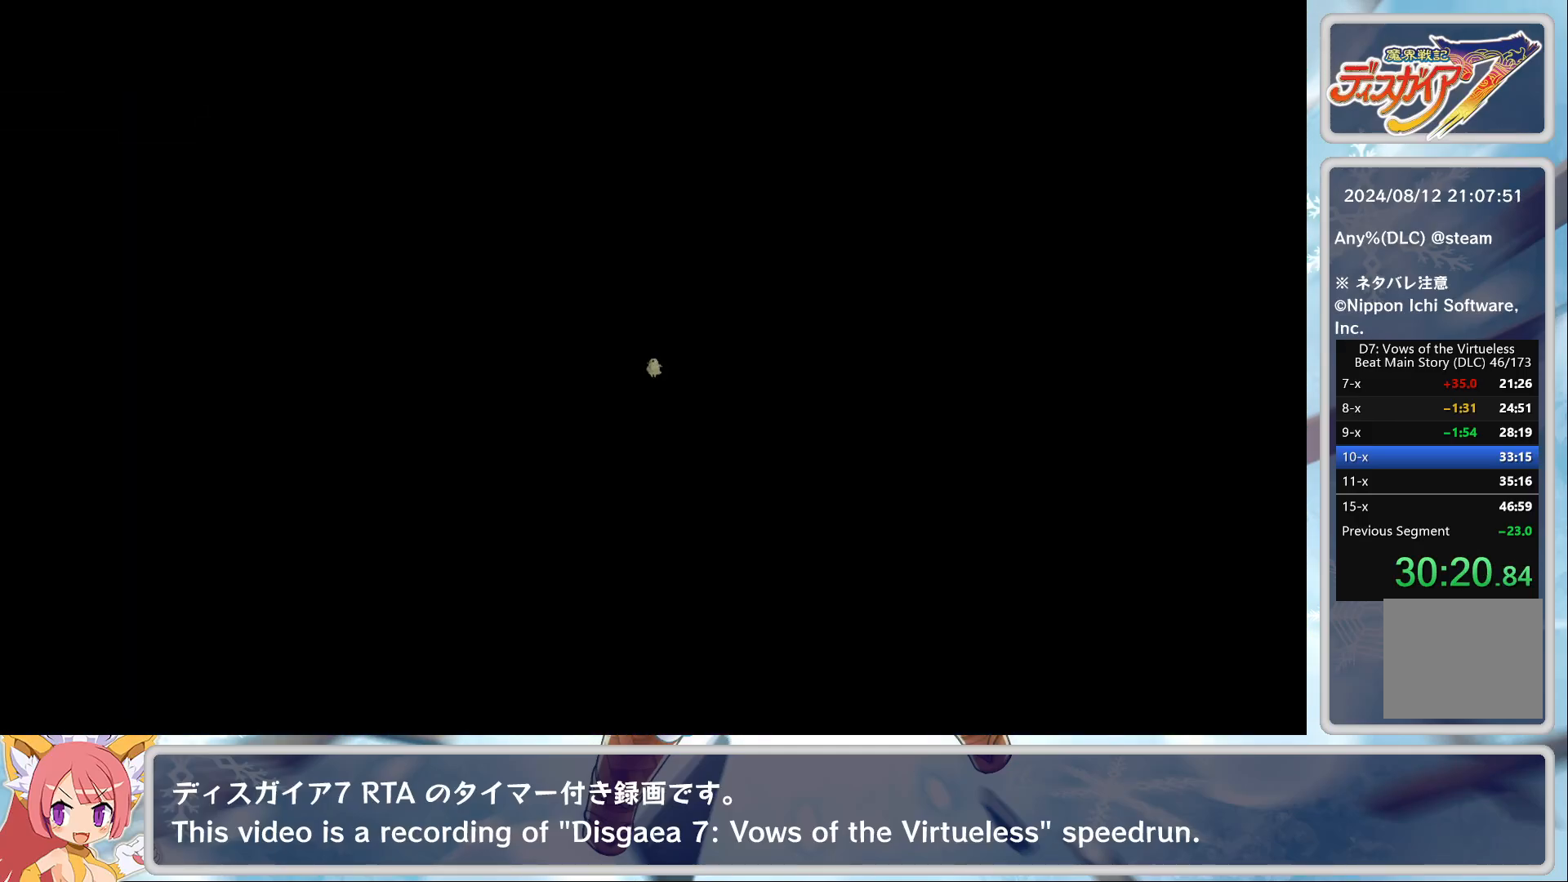
{"buttons": ["TRIANGLE"], "left_stick": "center", "events": [[467, "TRIANGLE", "down"]]}
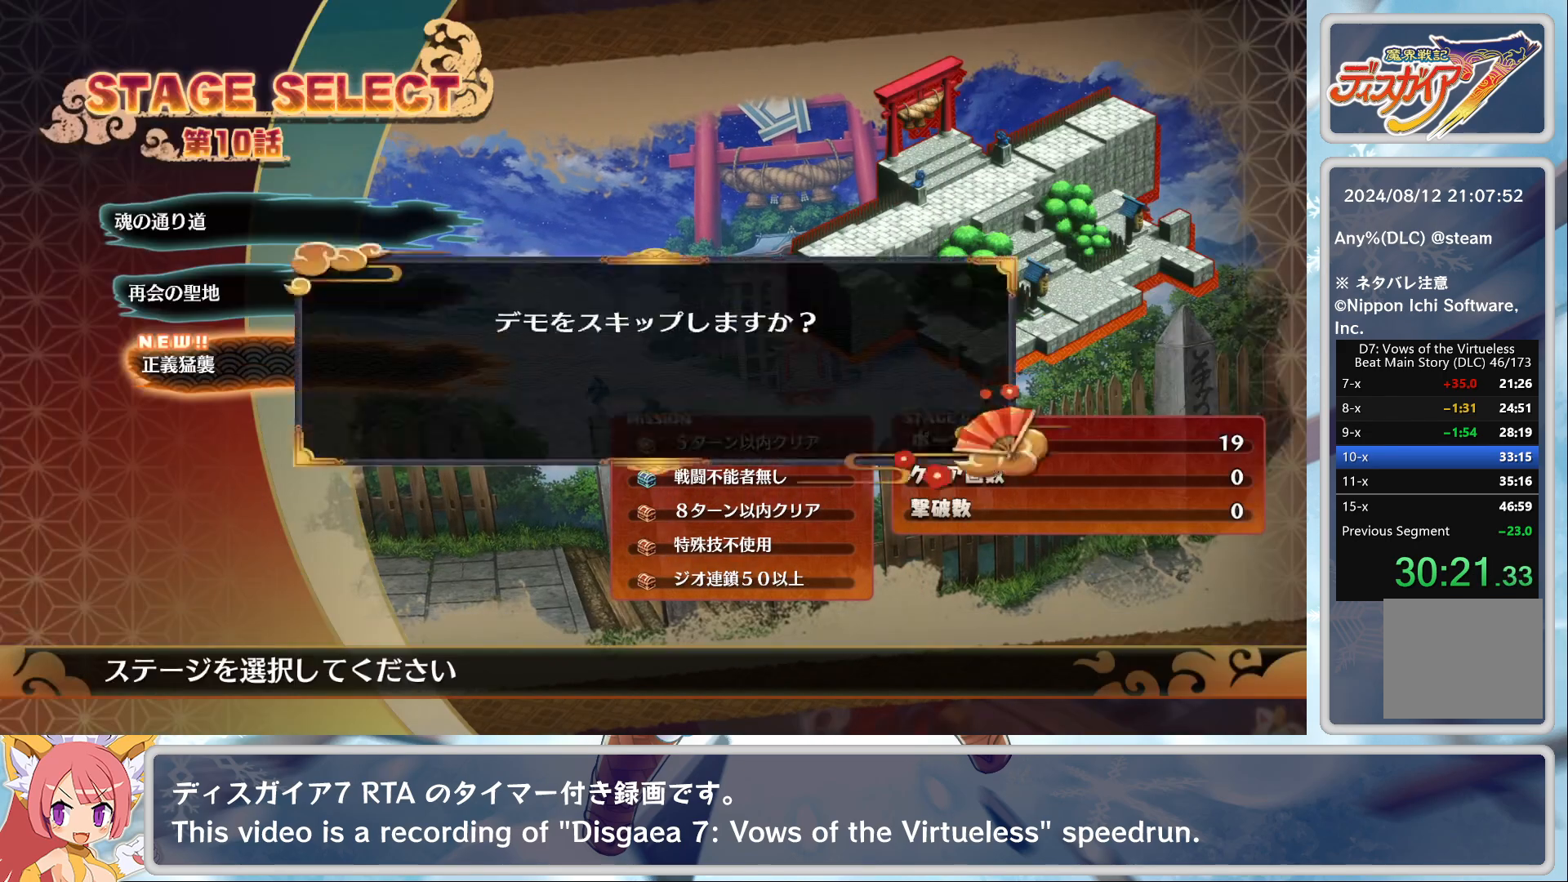
{"buttons": [], "left_stick": "center", "events": [[50, "CROSS", "down"], [50, "TRIANGLE", "up"], [150, "CROSS", "up"]]}
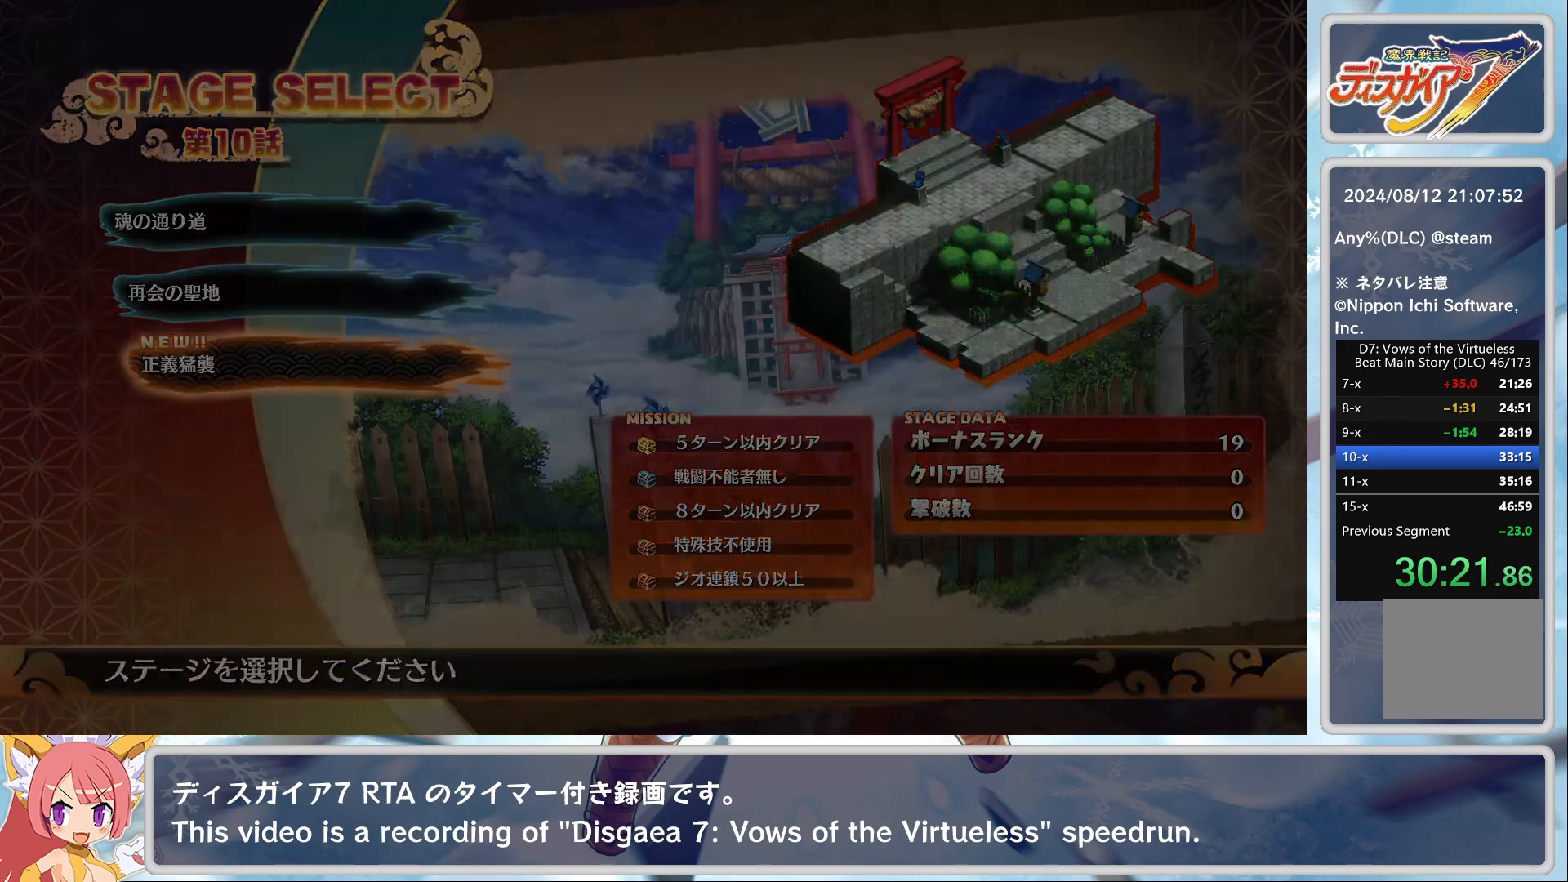
{"buttons": [], "left_stick": "center", "events": []}
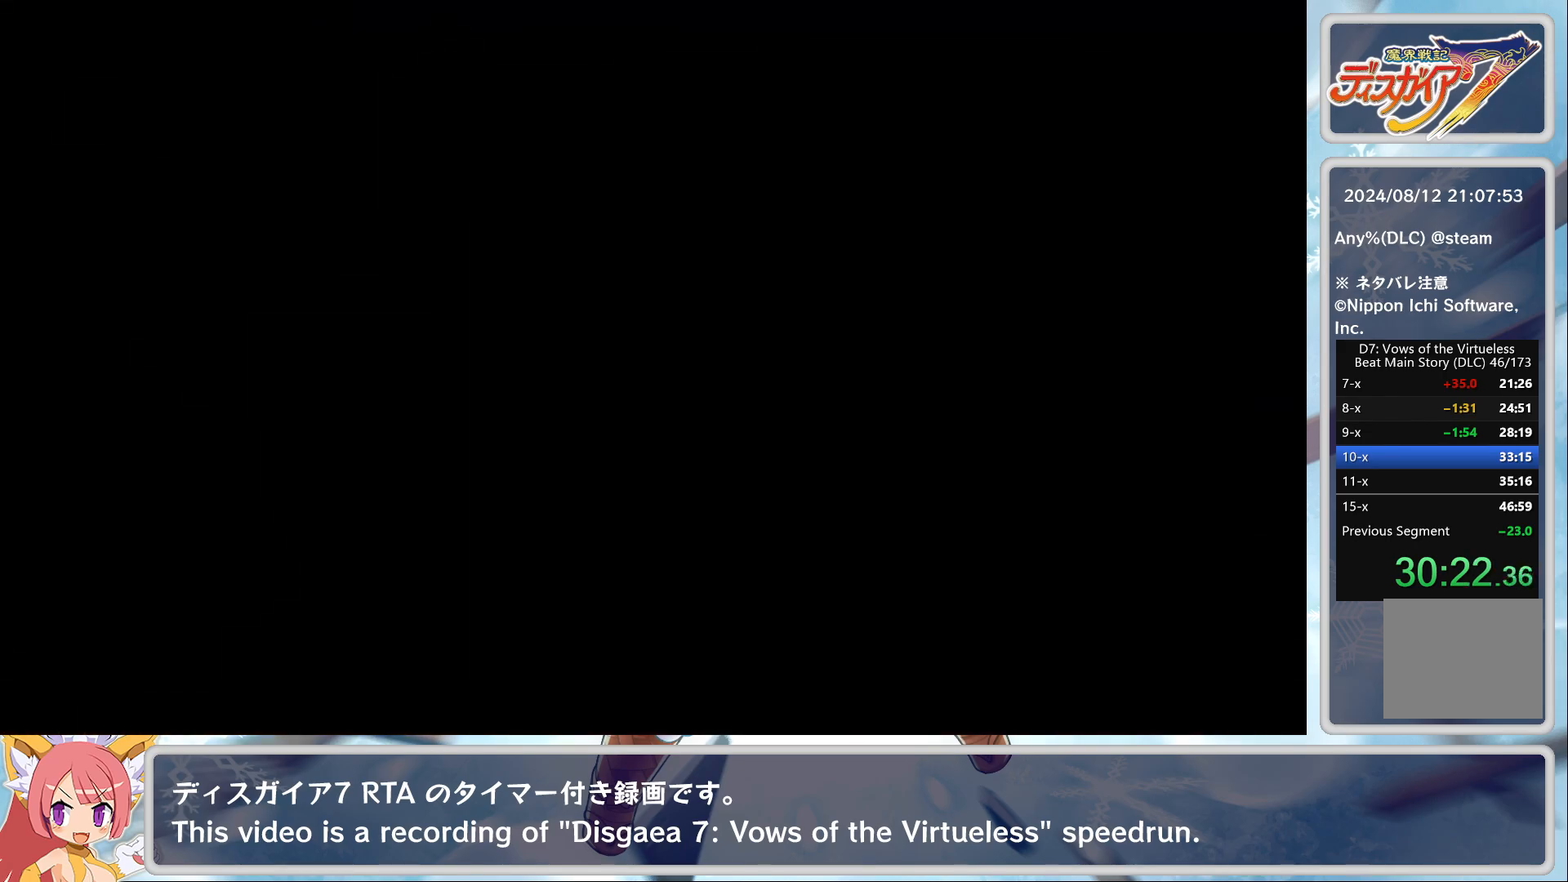
{"buttons": [], "left_stick": "center", "events": []}
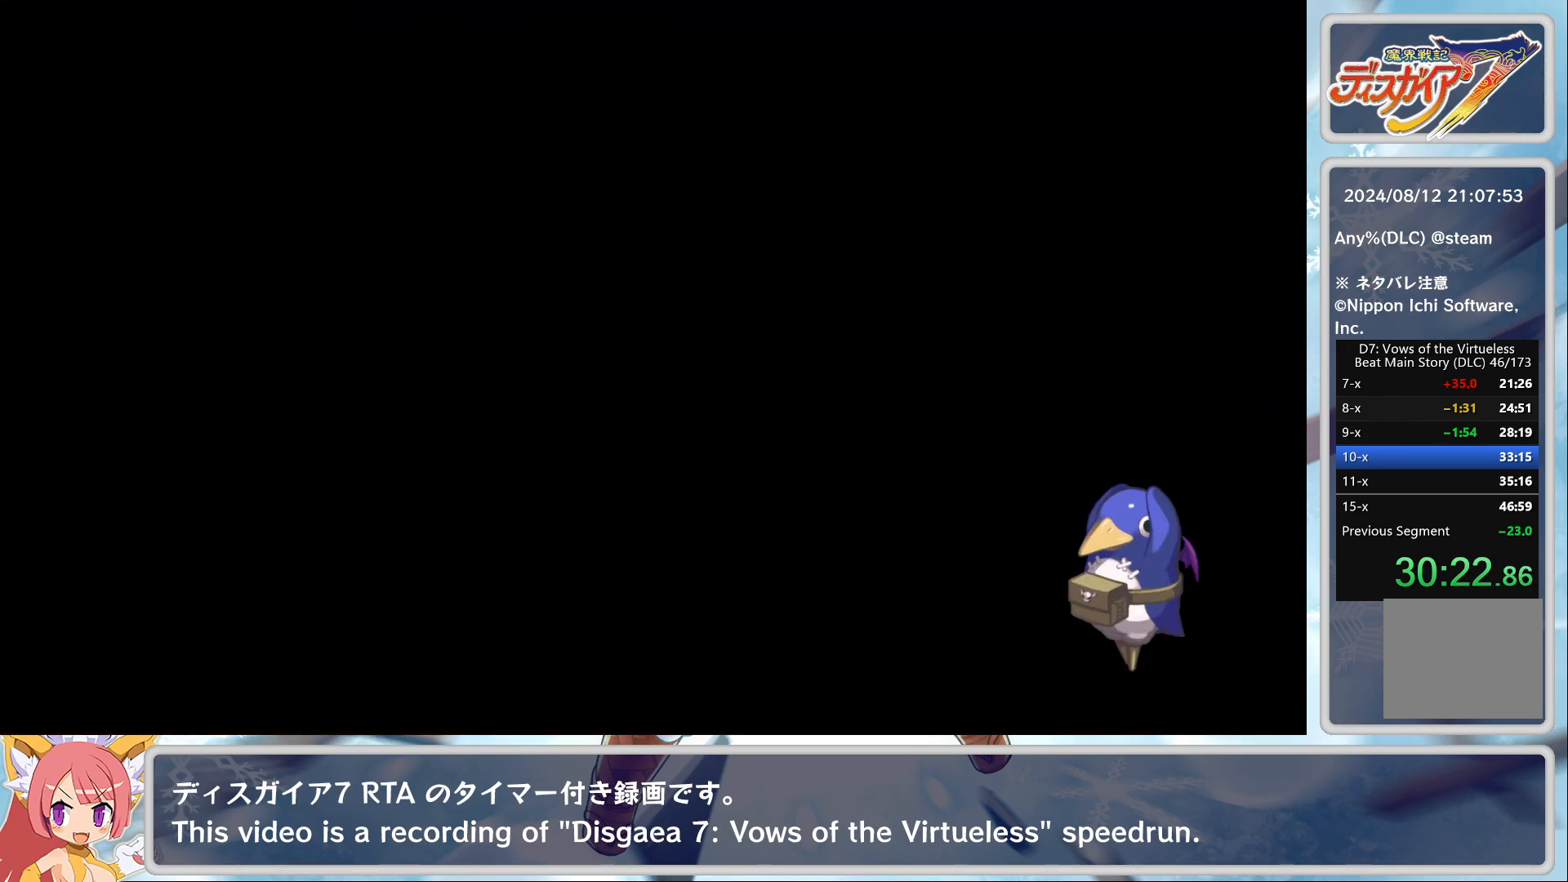
{"buttons": [], "left_stick": "center", "events": []}
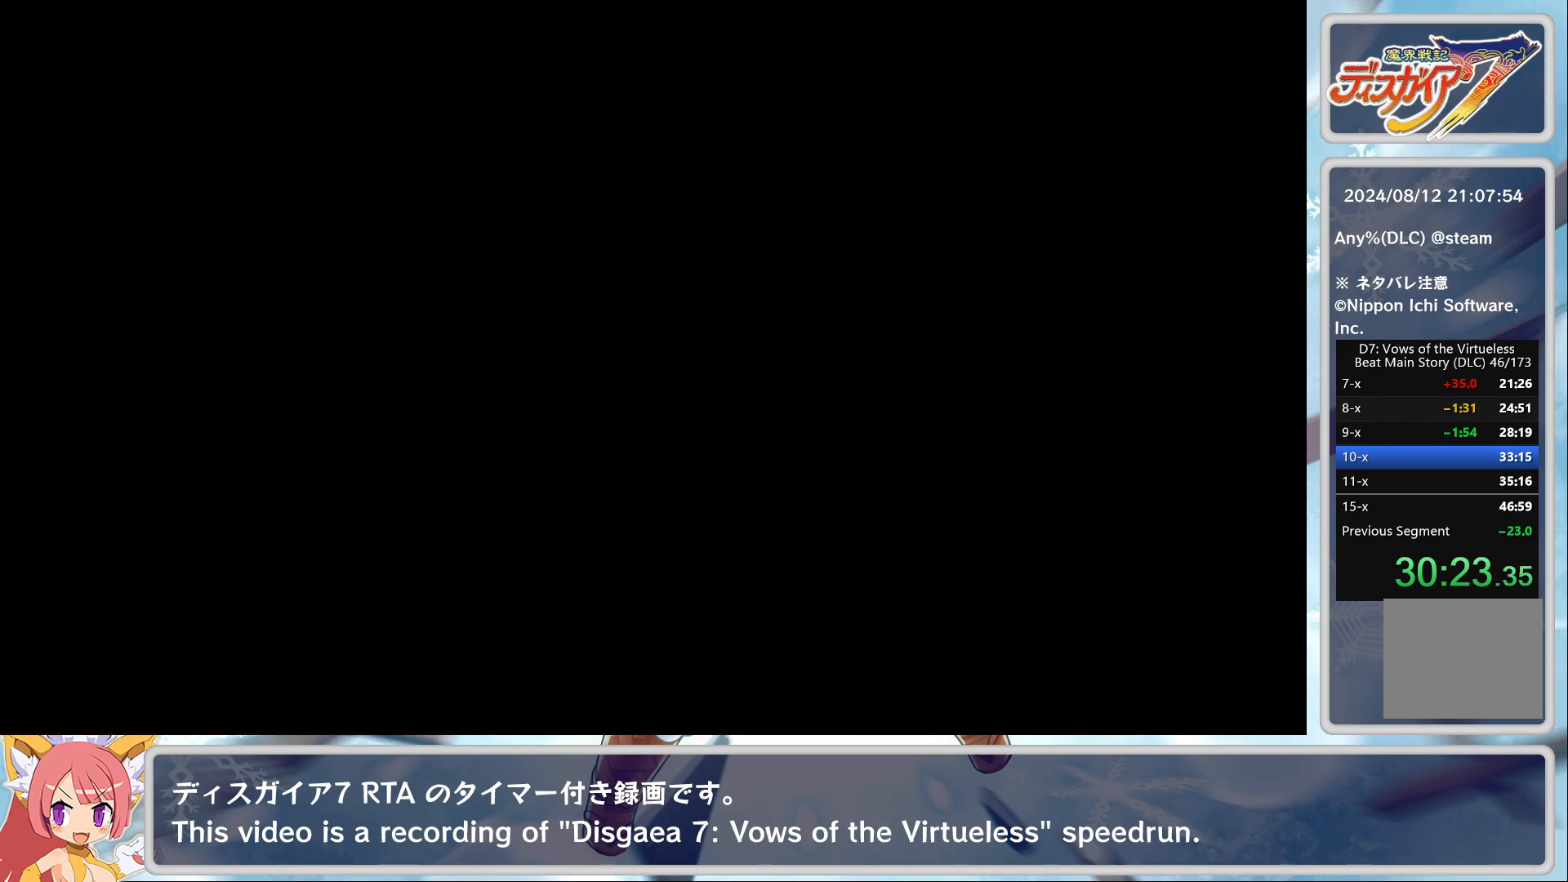
{"buttons": [], "left_stick": "center", "events": []}
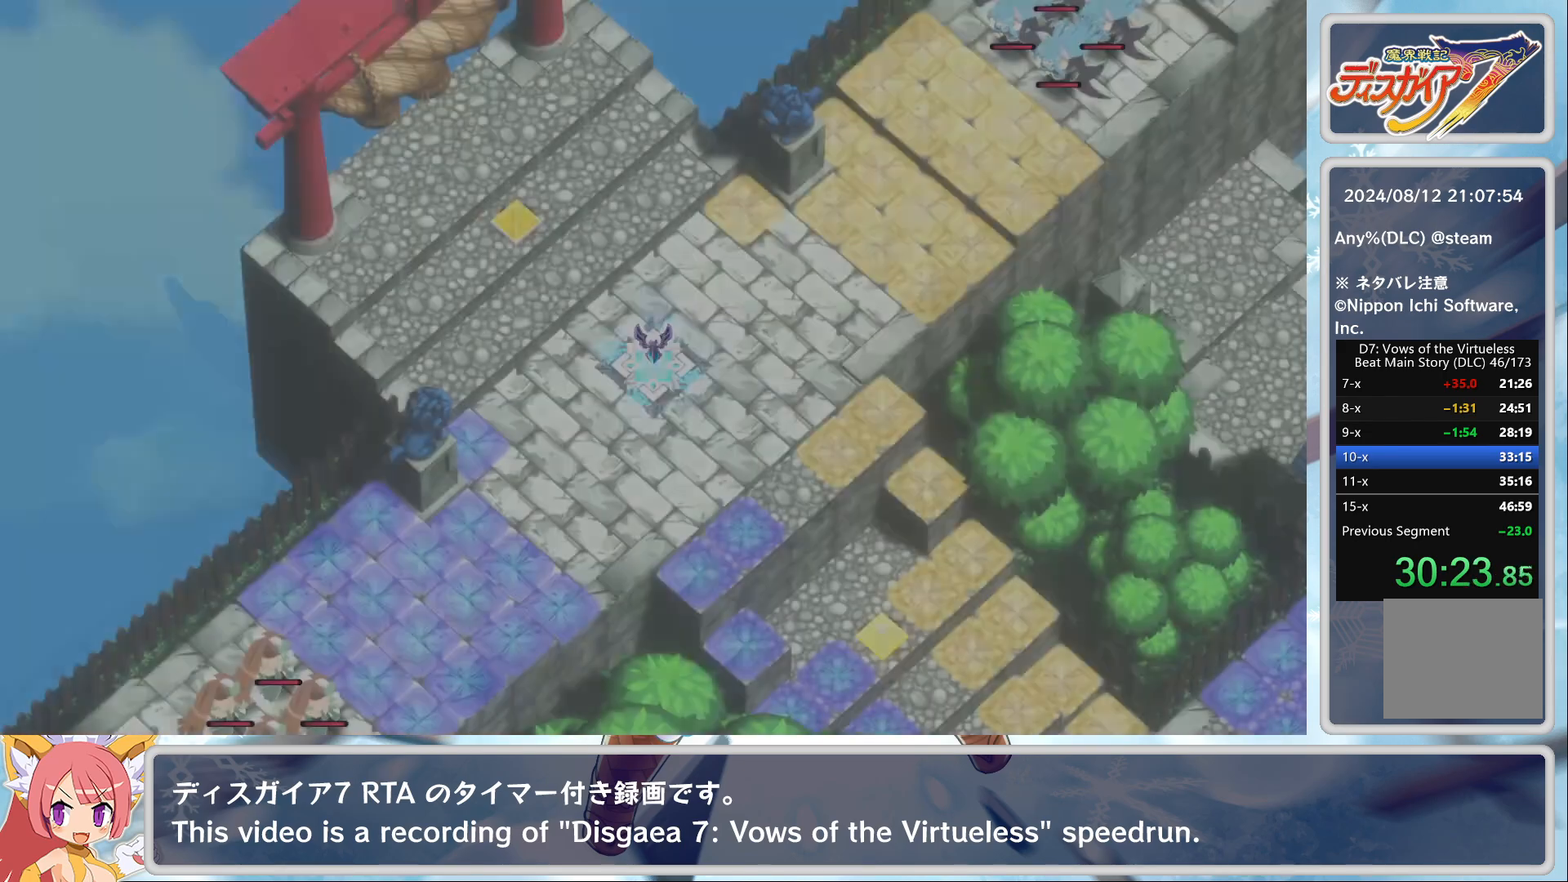
{"buttons": [], "left_stick": "center", "events": []}
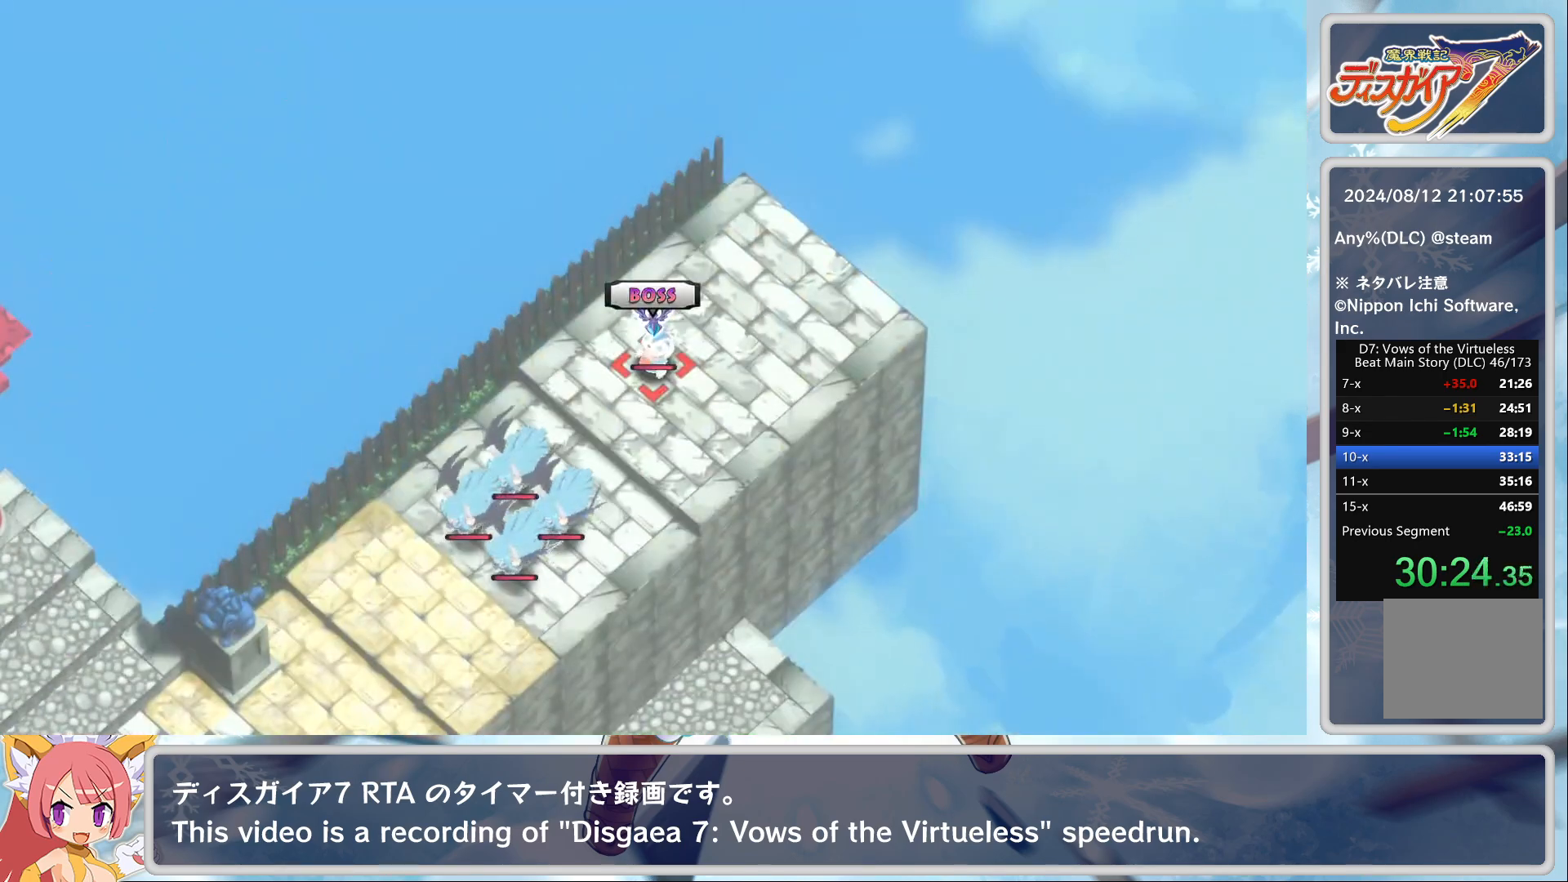
{"buttons": [], "left_stick": "center", "events": [[383, "CROSS", "down"], [450, "CROSS", "up"]]}
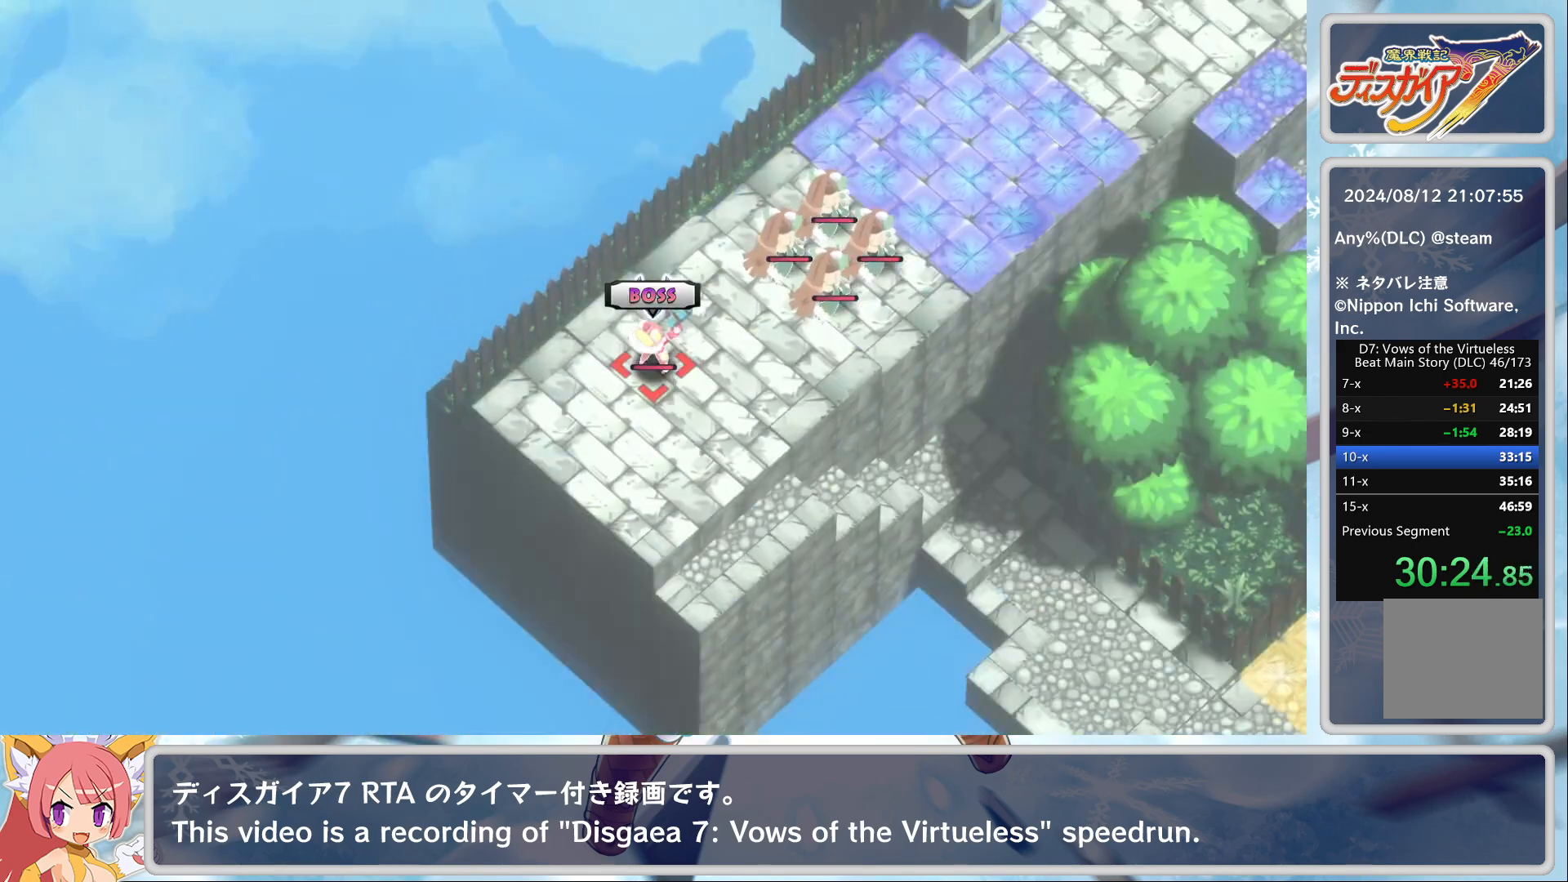
{"buttons": ["CROSS"], "left_stick": "center", "events": [[17, "CROSS", "down"], [83, "CROSS", "up"], [133, "CROSS", "down"], [200, "CROSS", "up"], [267, "CROSS", "down"], [283, "CROSS", "up"], [350, "CROSS", "down"], [417, "CROSS", "up"], [483, "CROSS", "down"]]}
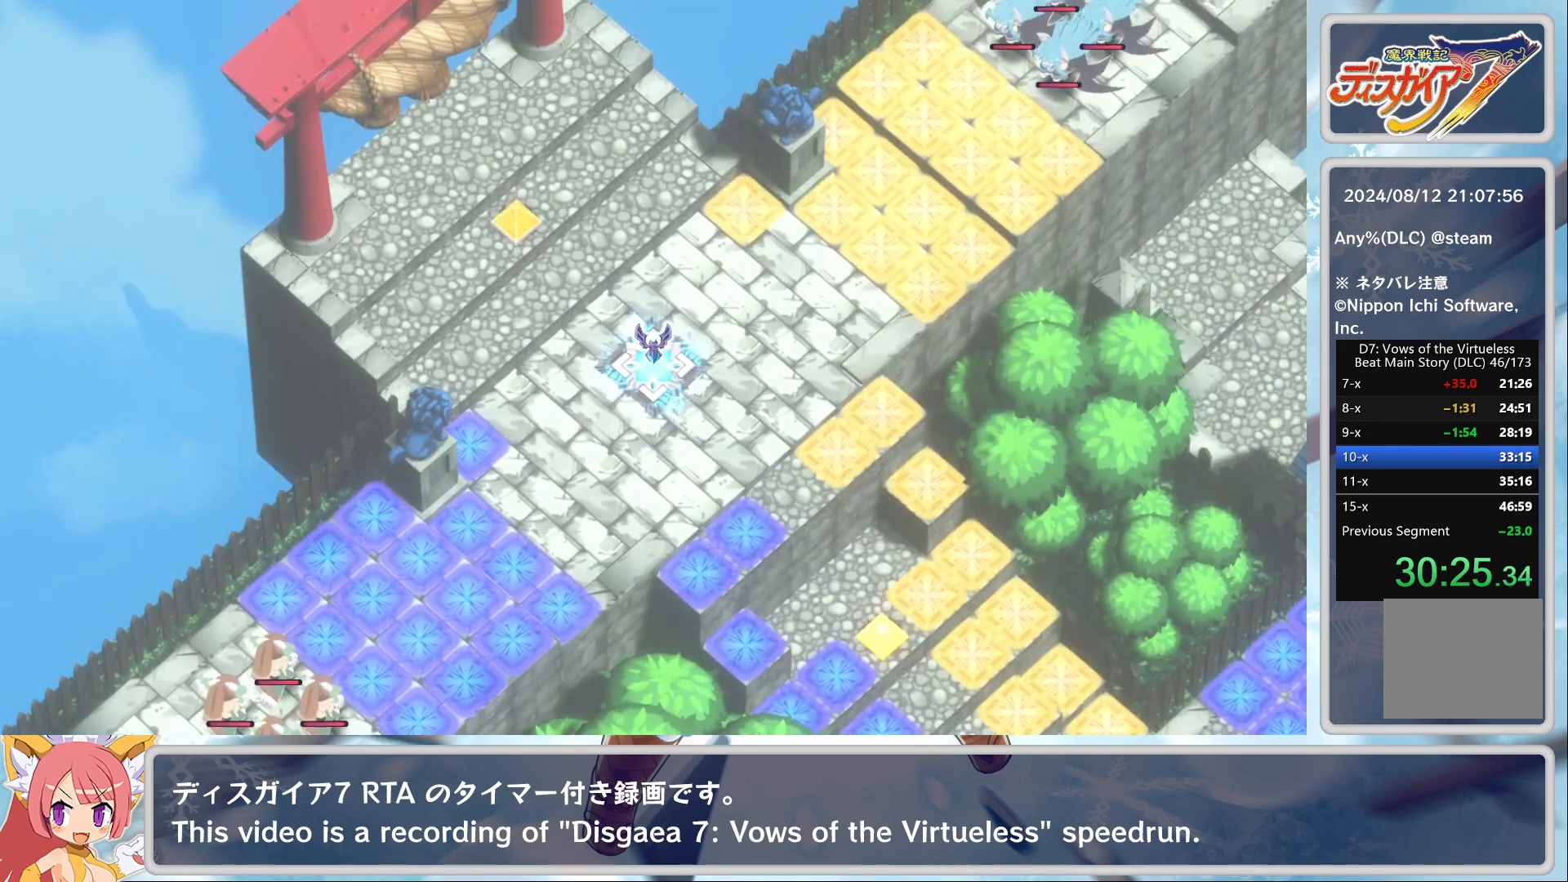
{"buttons": [], "left_stick": "center", "events": [[33, "CROSS", "up"], [83, "CROSS", "down"], [117, "CROSS", "up"], [183, "CROSS", "down"], [217, "CROSS", "up"], [300, "CROSS", "down"], [383, "CROSS", "up"], [433, "CROSS", "down"], [483, "CROSS", "up"]]}
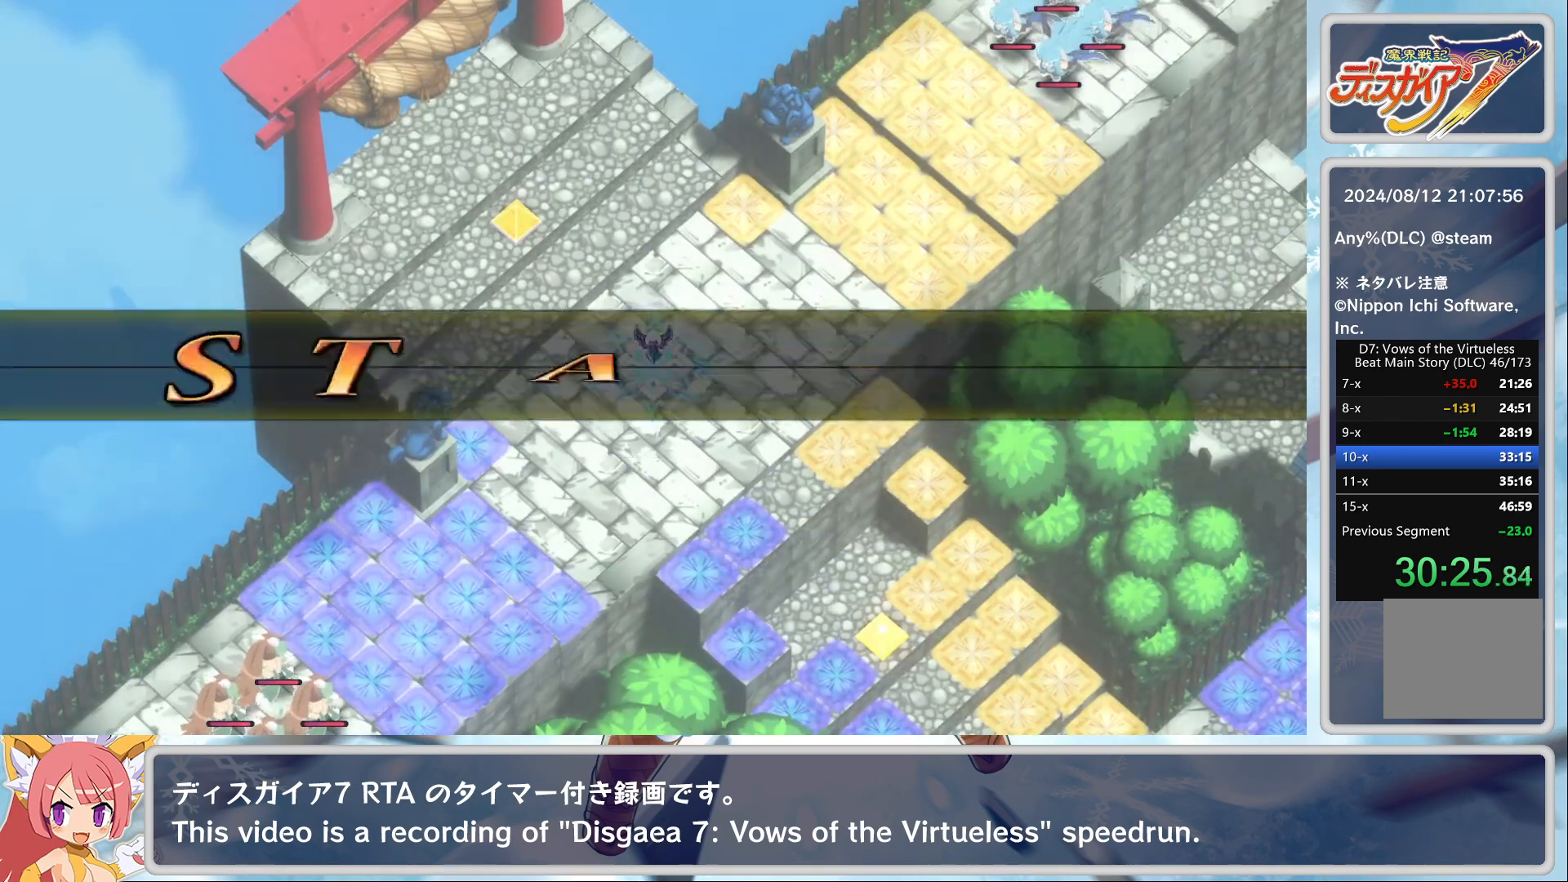
{"buttons": [], "left_stick": "center", "events": [[33, "CROSS", "down"], [133, "CROSS", "up"]]}
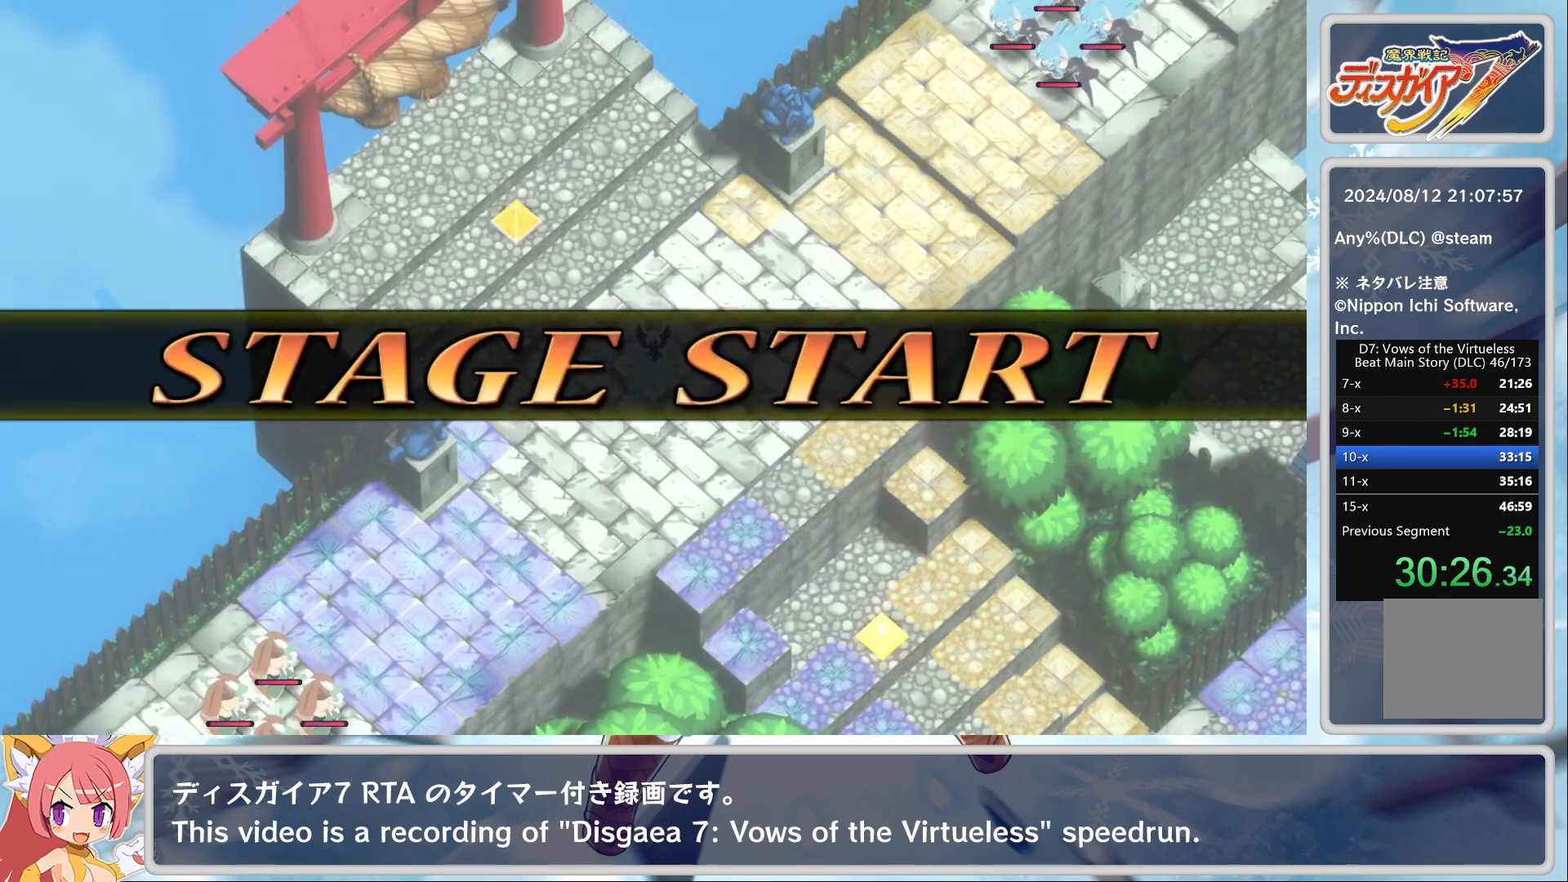
{"buttons": [], "left_stick": "center", "events": []}
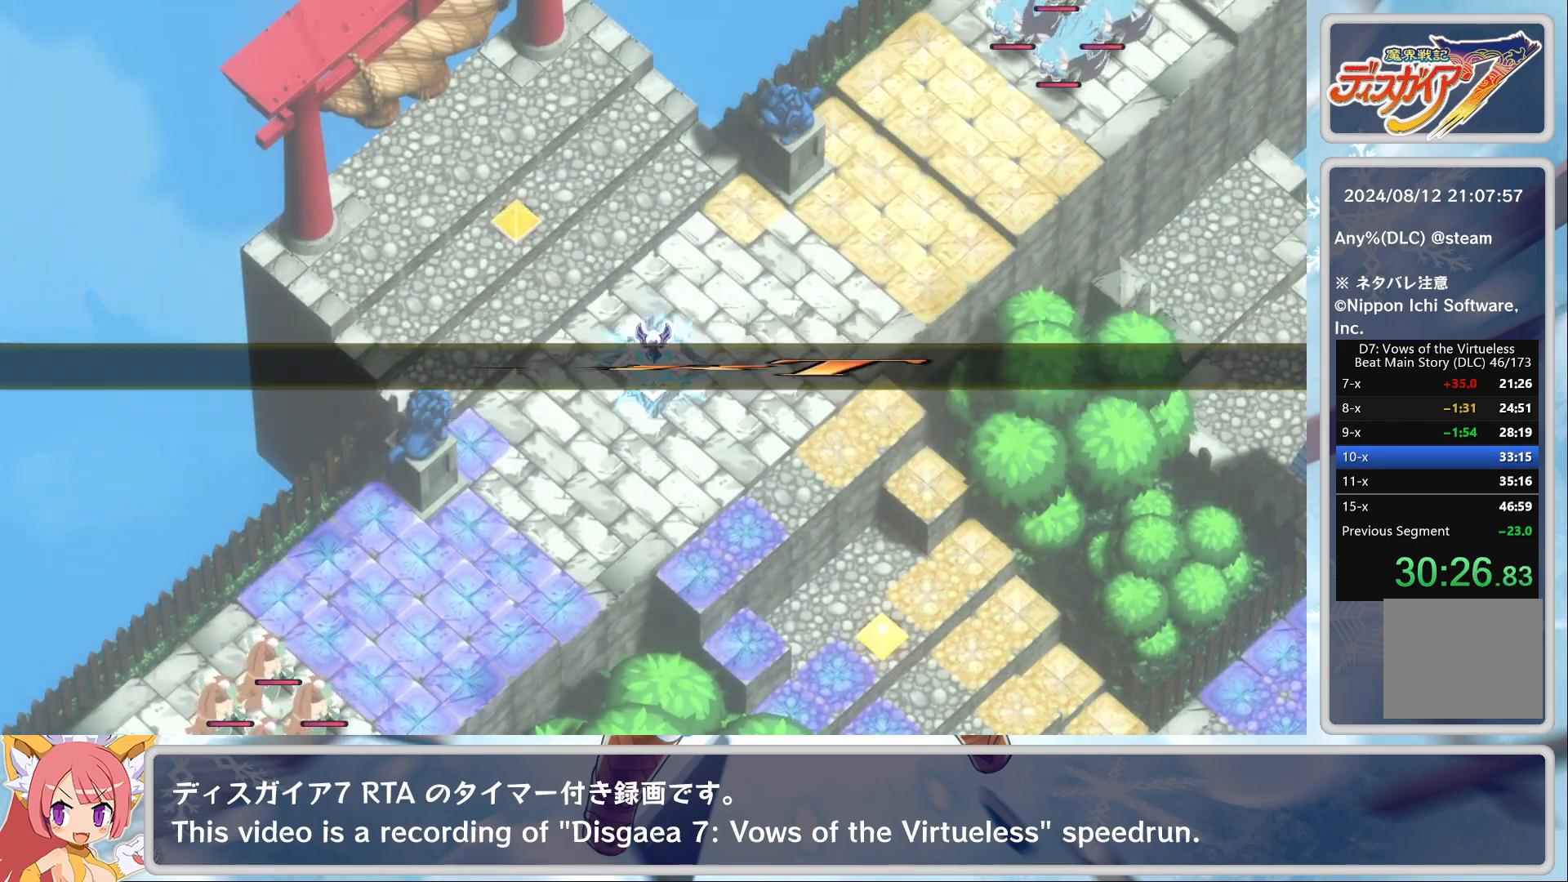
{"buttons": ["TOUCHPAD"], "left_stick": "center", "events": [[183, "CROSS", "down"], [283, "CROSS", "up"], [433, "TOUCHPAD", "down"]]}
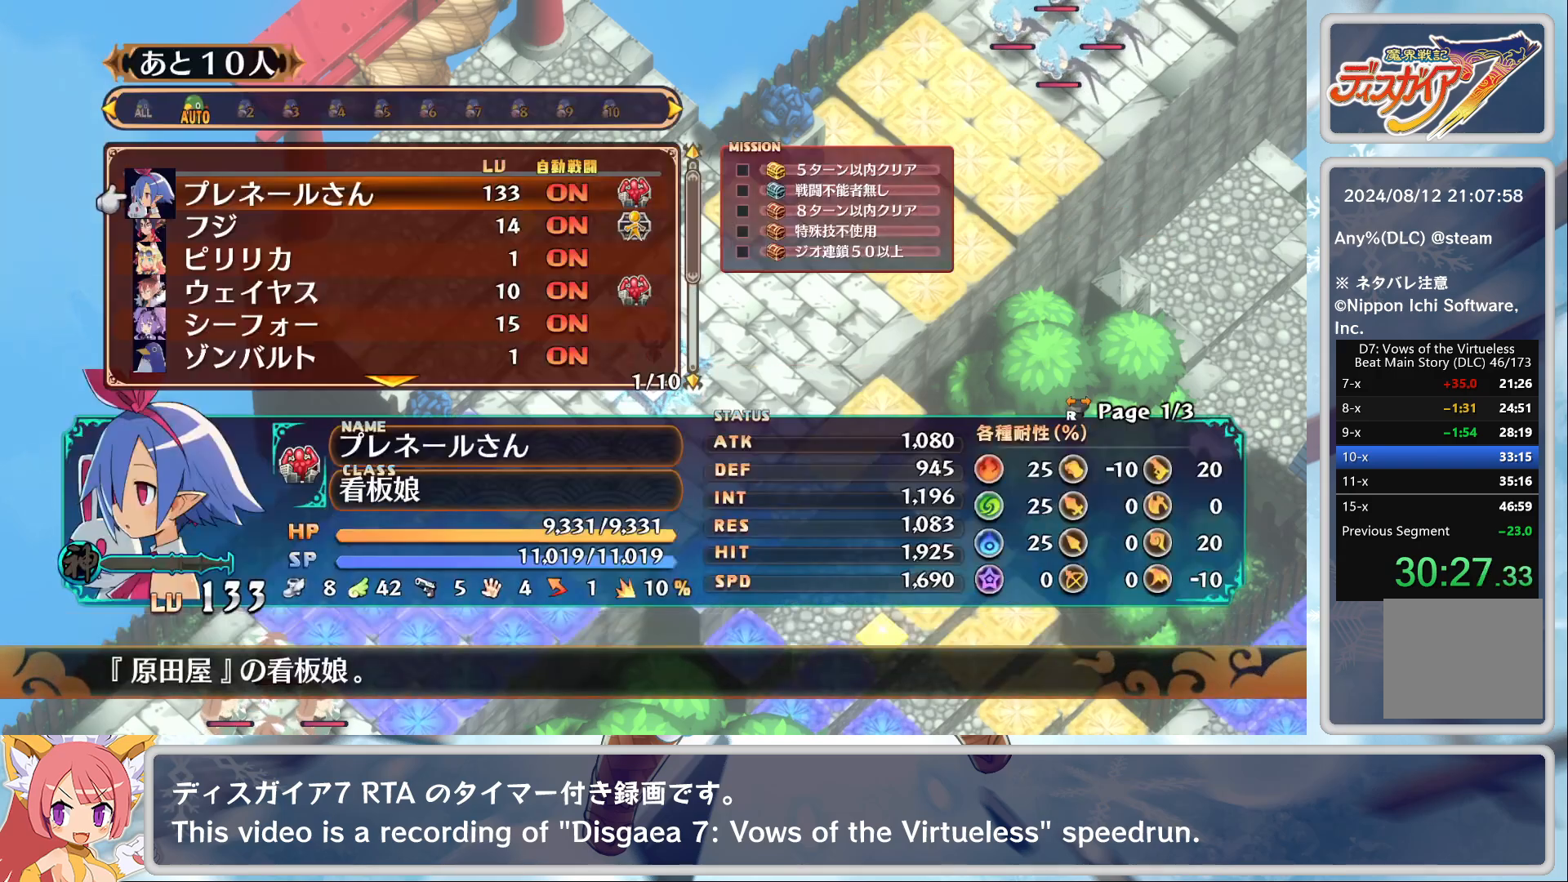
{"buttons": ["DPAD_RIGHT"], "left_stick": "center", "events": [[83, "TOUCHPAD", "up"], [350, "DPAD_RIGHT", "down"]]}
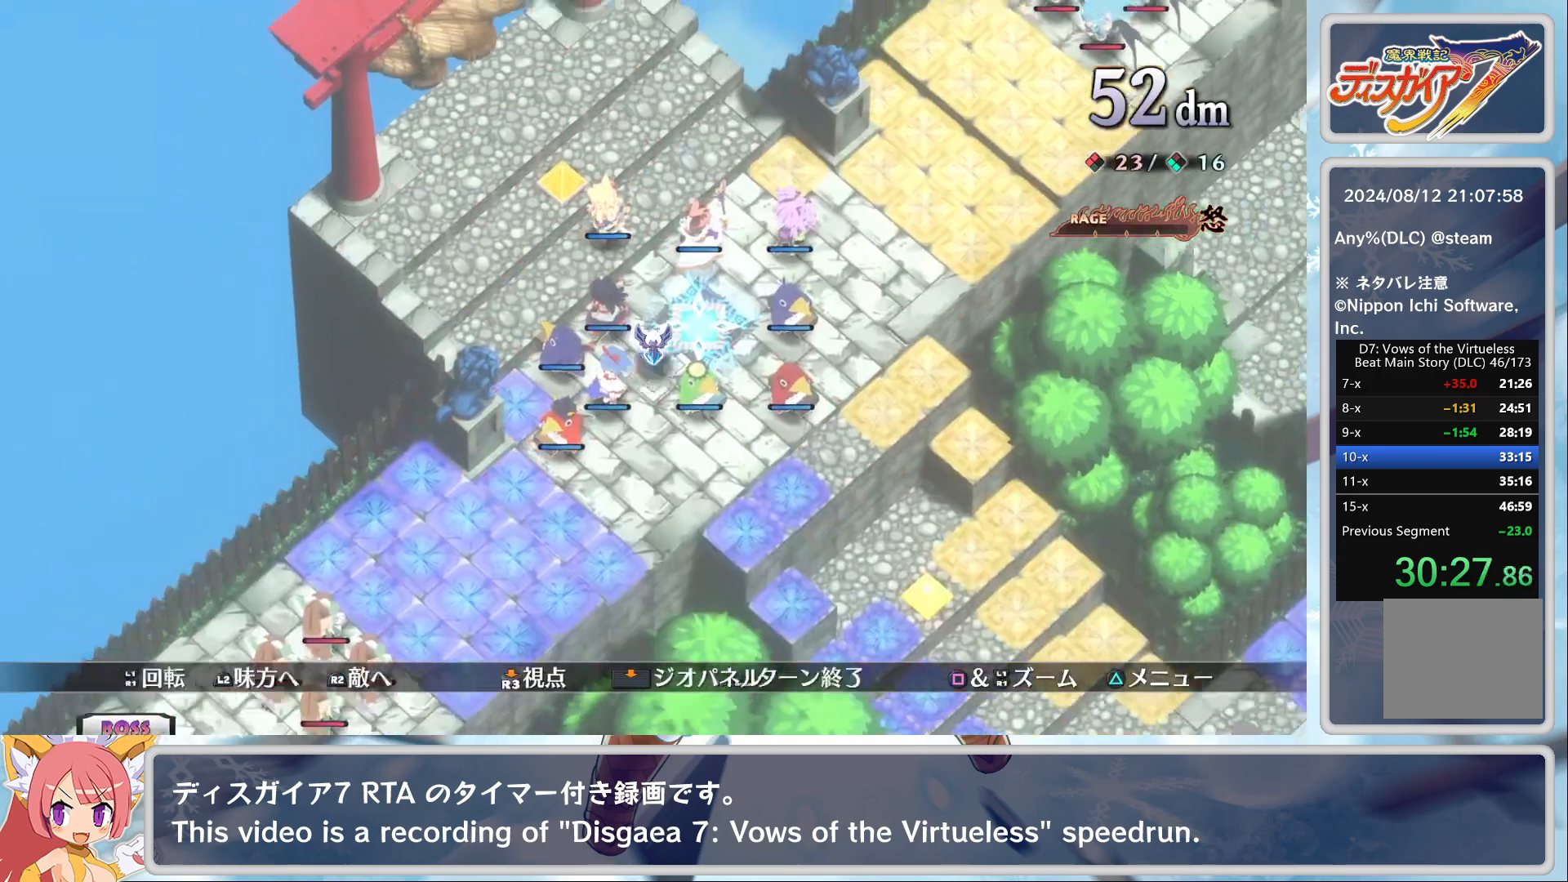
{"buttons": ["CROSS"], "left_stick": "center", "events": [[200, "DPAD_RIGHT", "up"], [300, "CROSS", "down"], [400, "CROSS", "up"], [433, "CROSS", "down"]]}
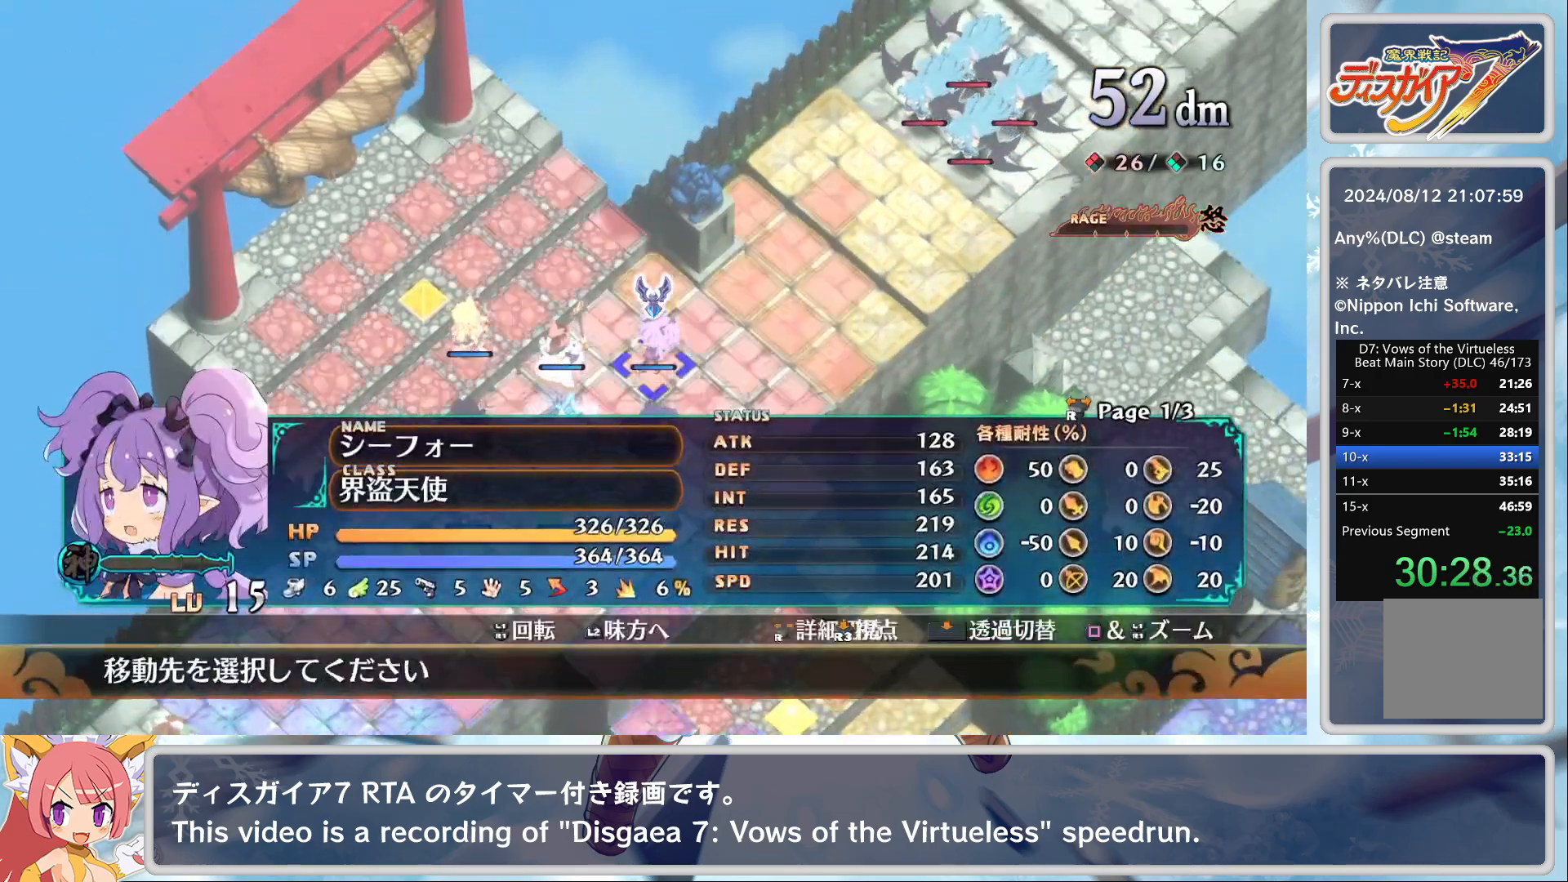
{"buttons": ["CROSS", "SQUARE", "L2"], "left_stick": "center", "events": [[17, "DPAD_DOWN", "down"], [33, "CROSS", "up"], [83, "DPAD_DOWN", "up"], [133, "CROSS", "down"], [217, "CROSS", "up"], [300, "SQUARE", "down"], [367, "L2", "down"], [400, "CROSS", "down"]]}
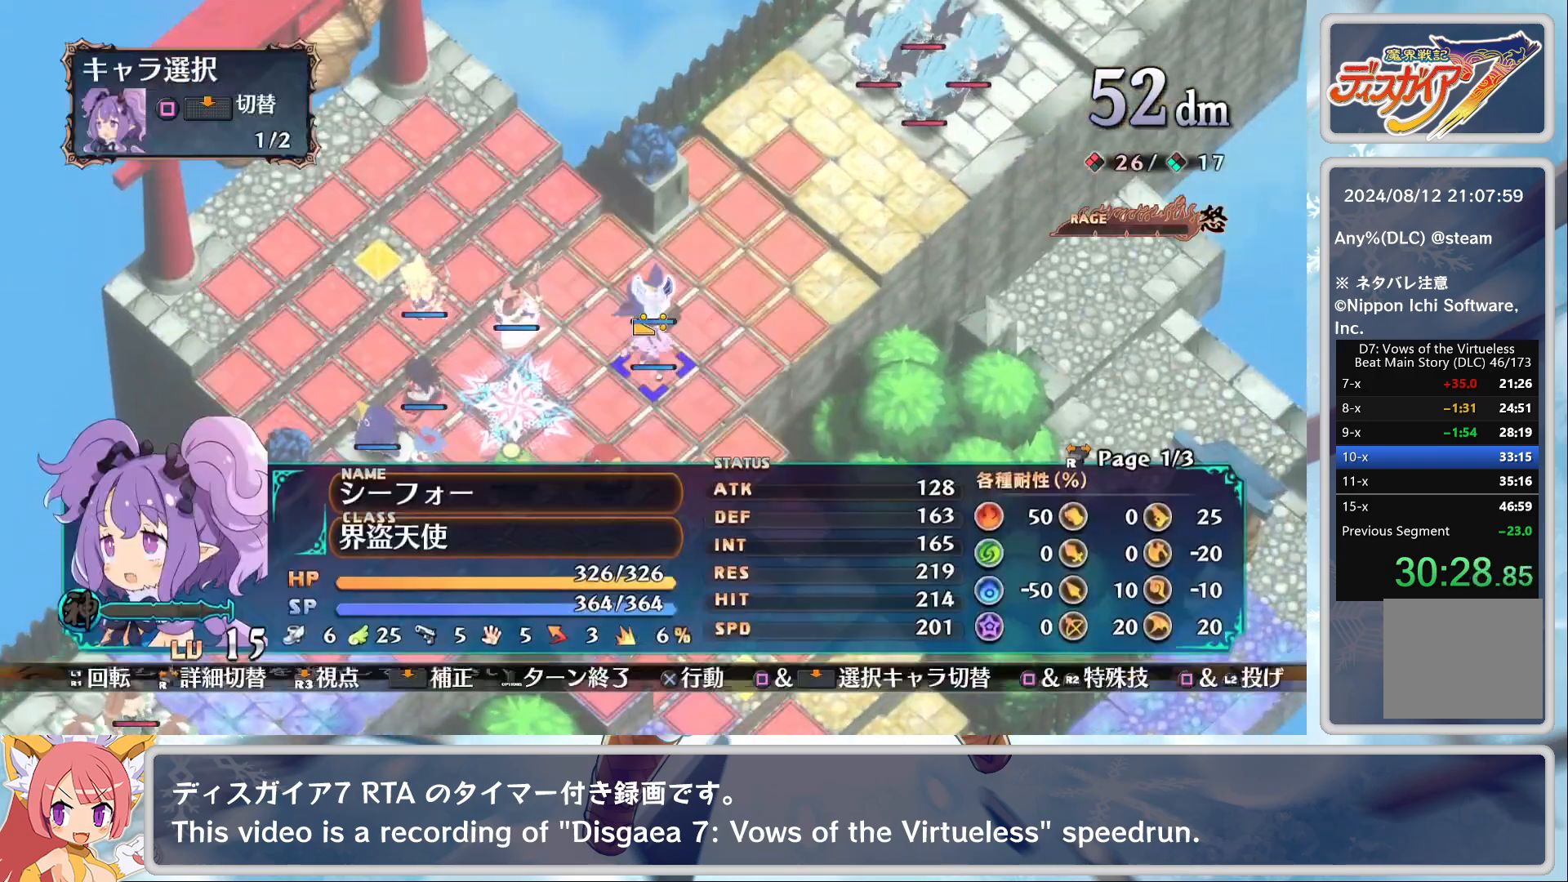
{"buttons": ["DPAD_LEFT"], "left_stick": "center", "events": [[17, "L2", "up"], [17, "SQUARE", "up"], [83, "CROSS", "up"], [183, "SQUARE", "down"], [217, "L2", "down"], [367, "L2", "up"], [400, "DPAD_LEFT", "down"], [400, "SQUARE", "up"]]}
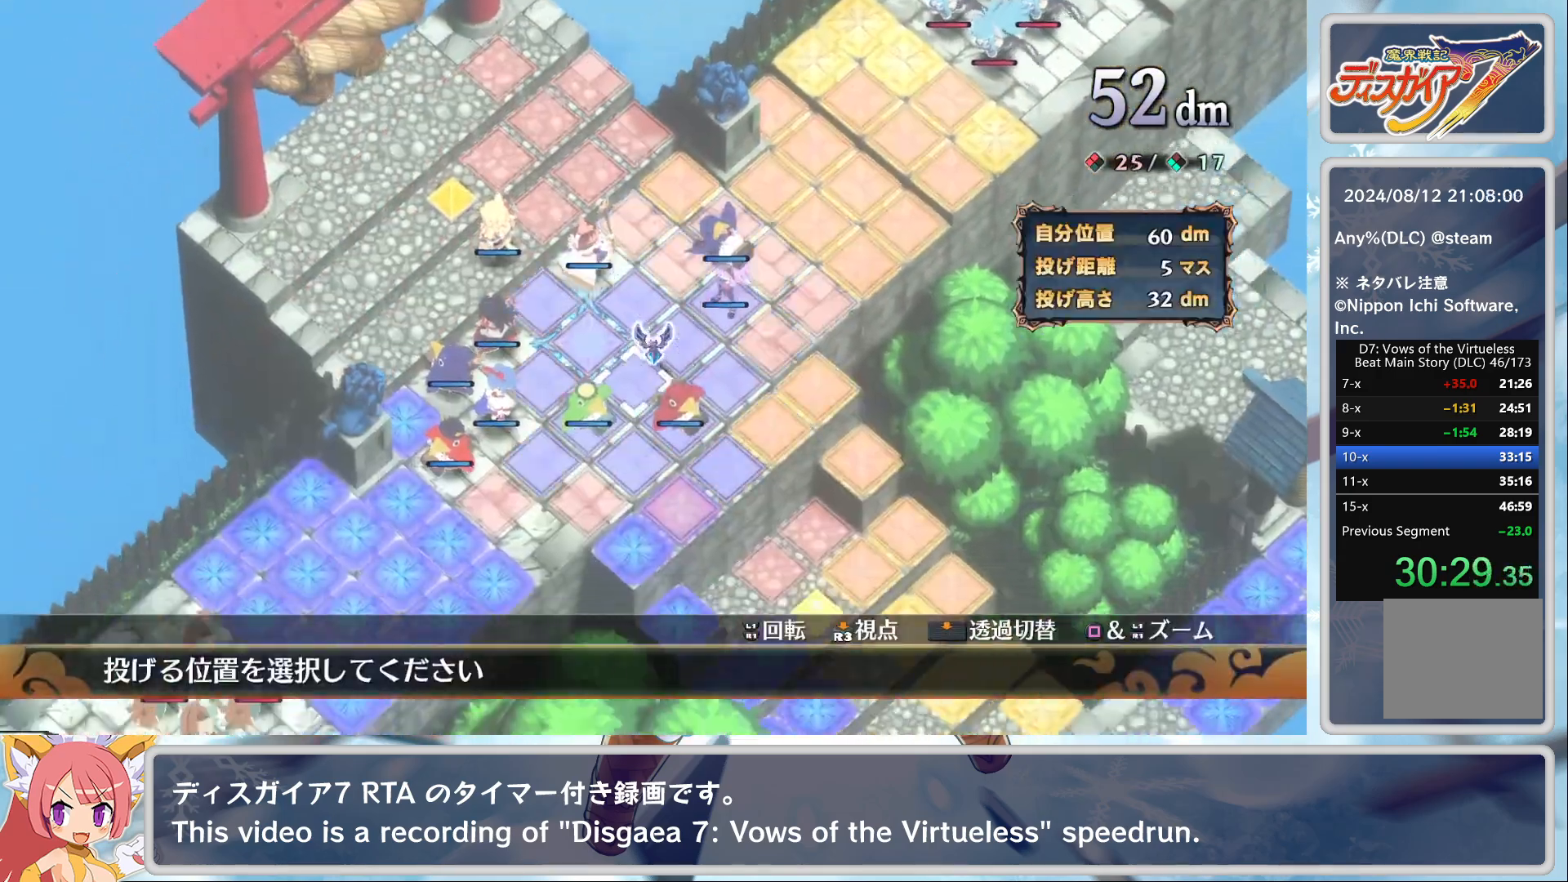
{"buttons": [], "left_stick": "center", "events": [[183, "DPAD_LEFT", "up"], [250, "CROSS", "down"], [367, "CROSS", "up"]]}
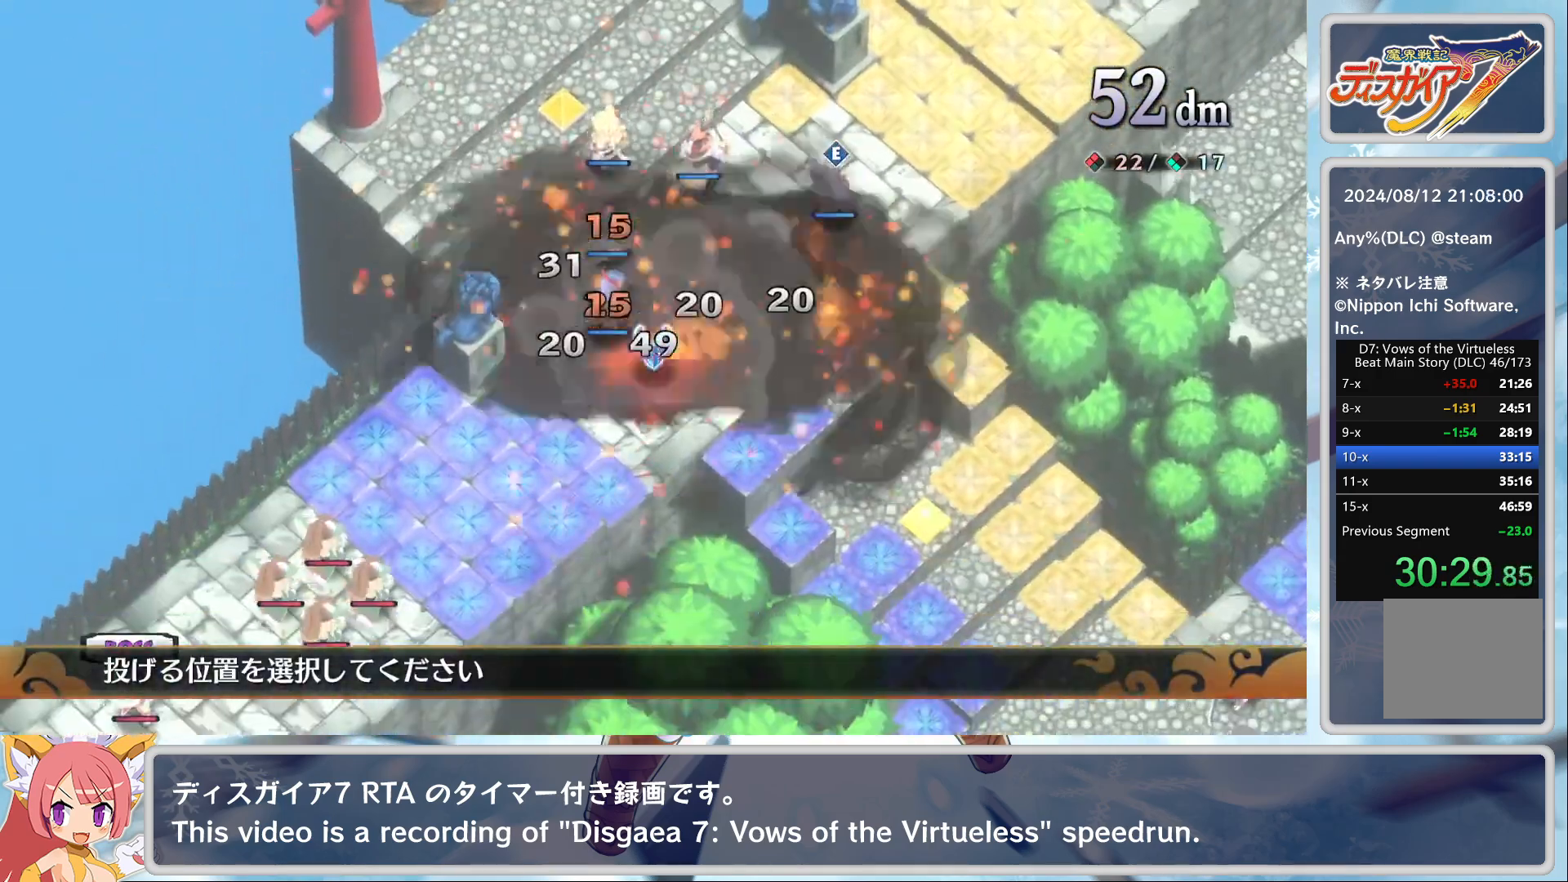
{"buttons": ["DPAD_UP"], "left_stick": "center", "events": [[467, "DPAD_UP", "down"]]}
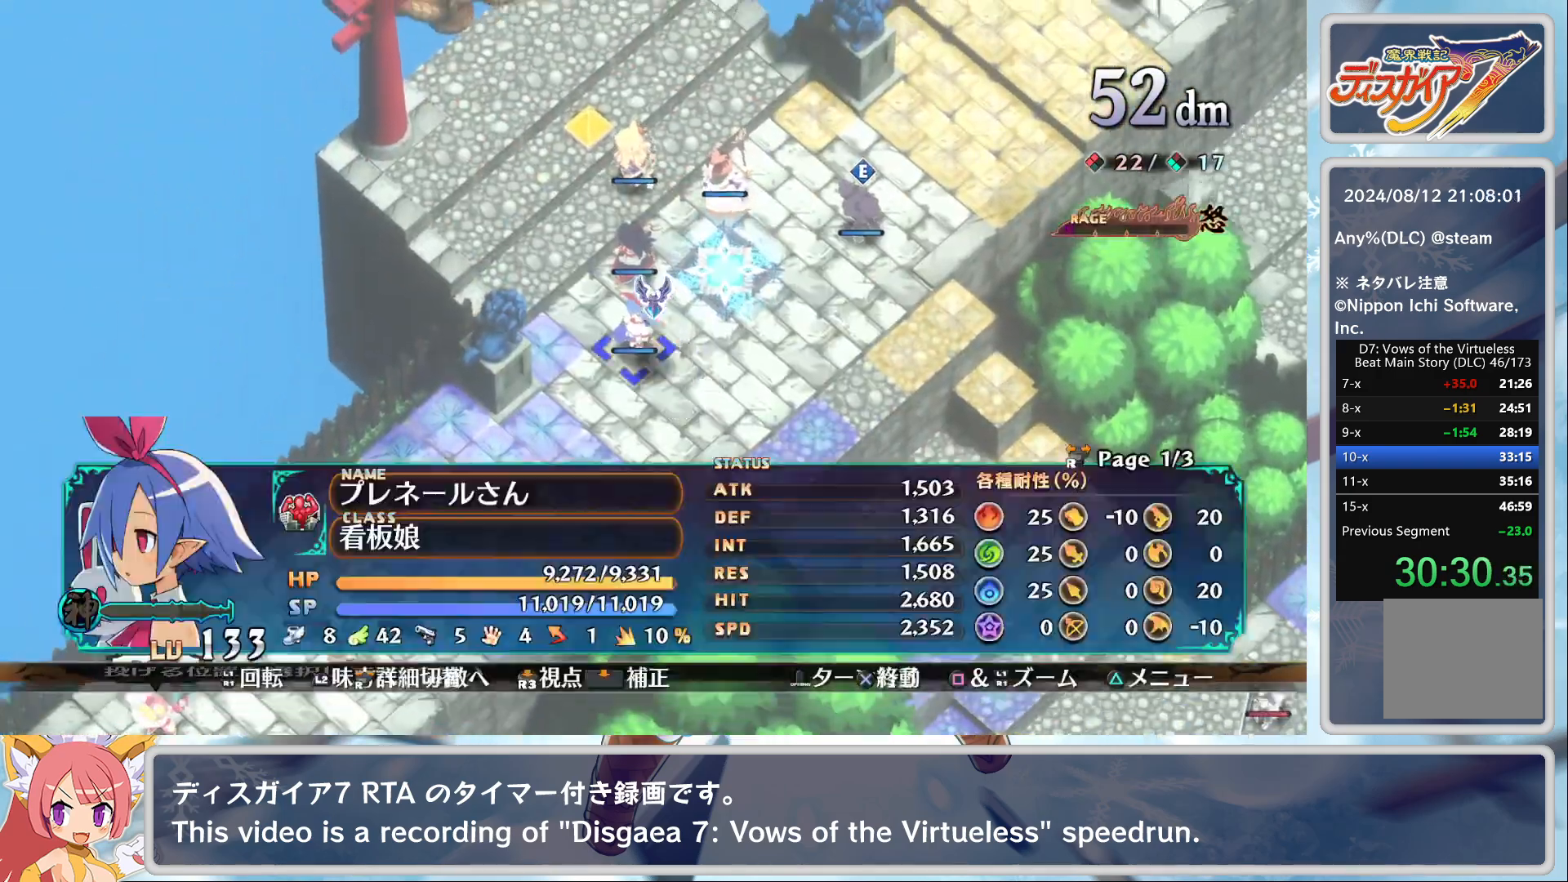
{"buttons": ["DPAD_DOWN"], "left_stick": "center", "events": [[33, "DPAD_UP", "up"], [100, "CROSS", "down"], [200, "DPAD_DOWN", "down"], [217, "CROSS", "up"]]}
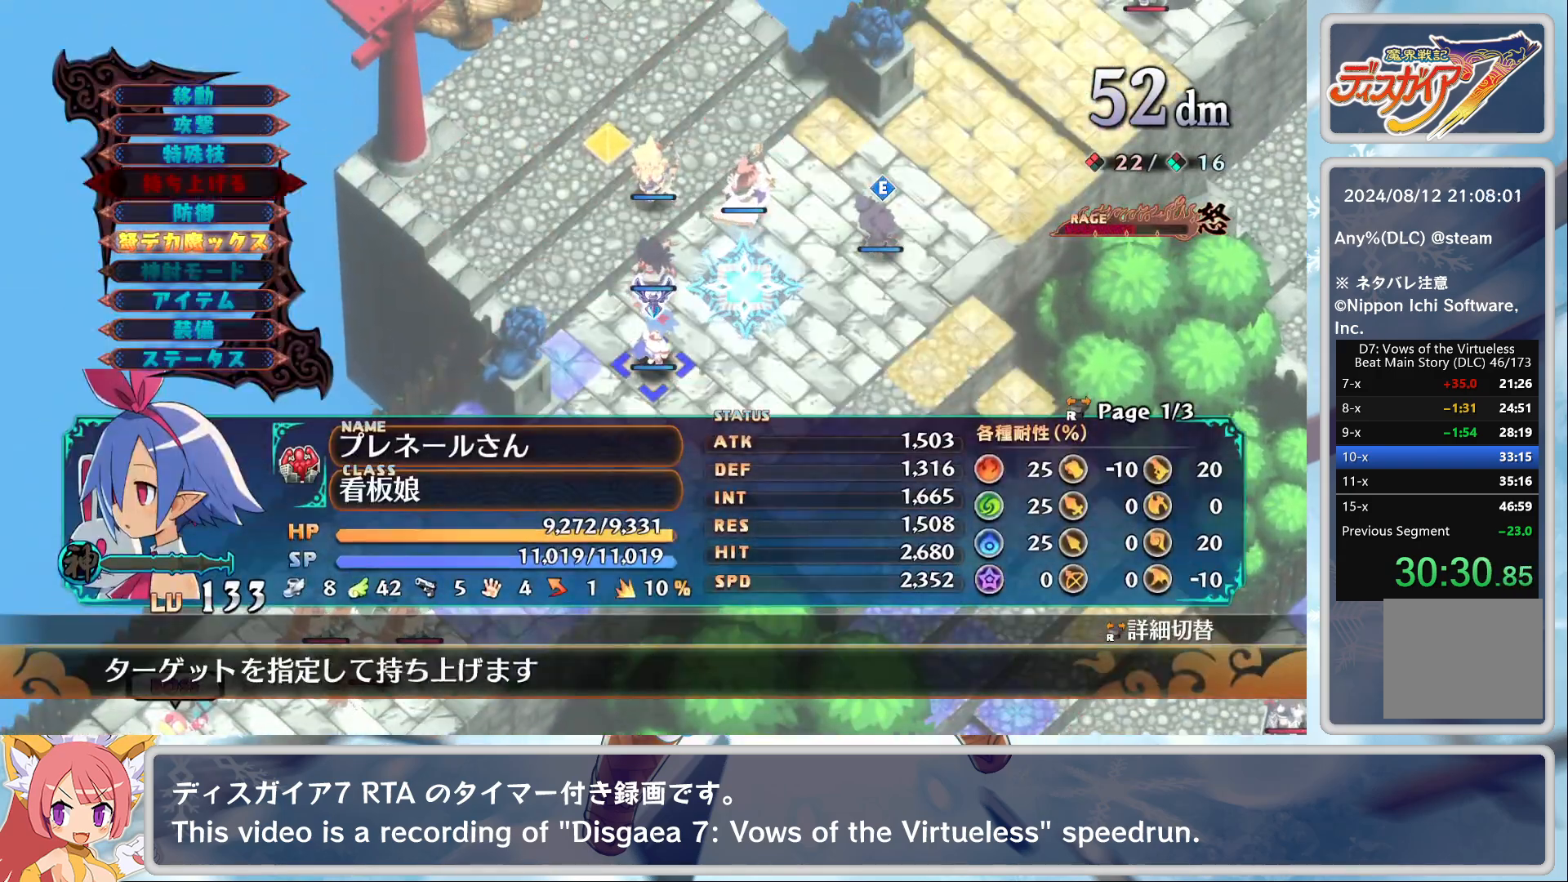
{"buttons": ["DPAD_UP"], "left_stick": "center", "events": [[67, "DPAD_DOWN", "up"], [233, "DPAD_DOWN", "down"], [283, "DPAD_DOWN", "up"], [433, "DPAD_UP", "down"]]}
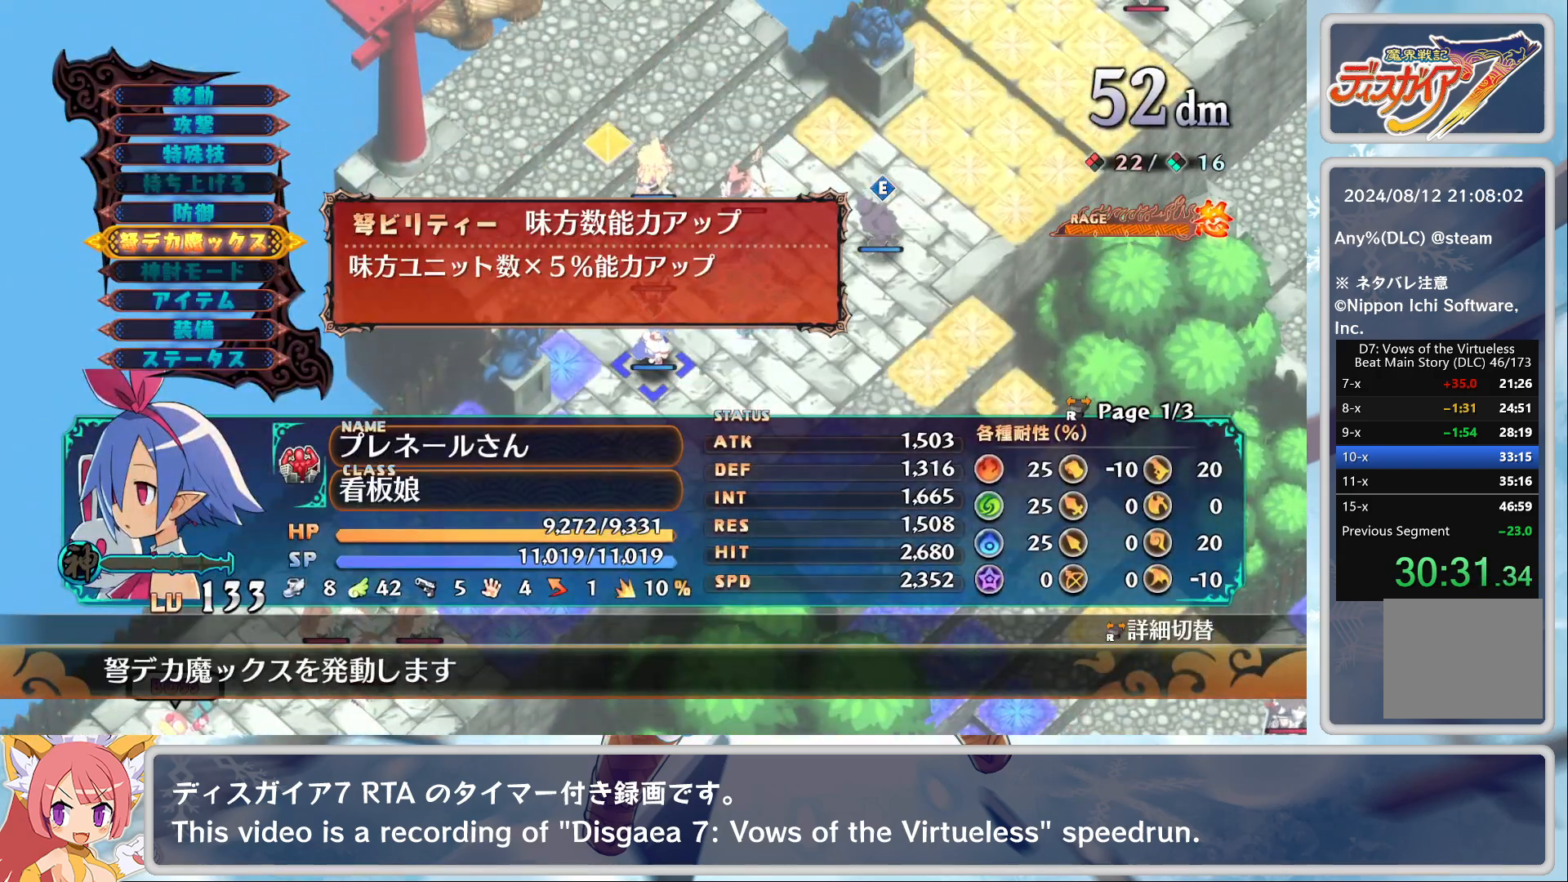
{"buttons": ["CROSS"], "left_stick": "center", "events": [[17, "DPAD_UP", "up"], [50, "CROSS", "down"], [167, "CROSS", "up"], [217, "DPAD_LEFT", "down"], [333, "DPAD_LEFT", "up"], [450, "CROSS", "down"]]}
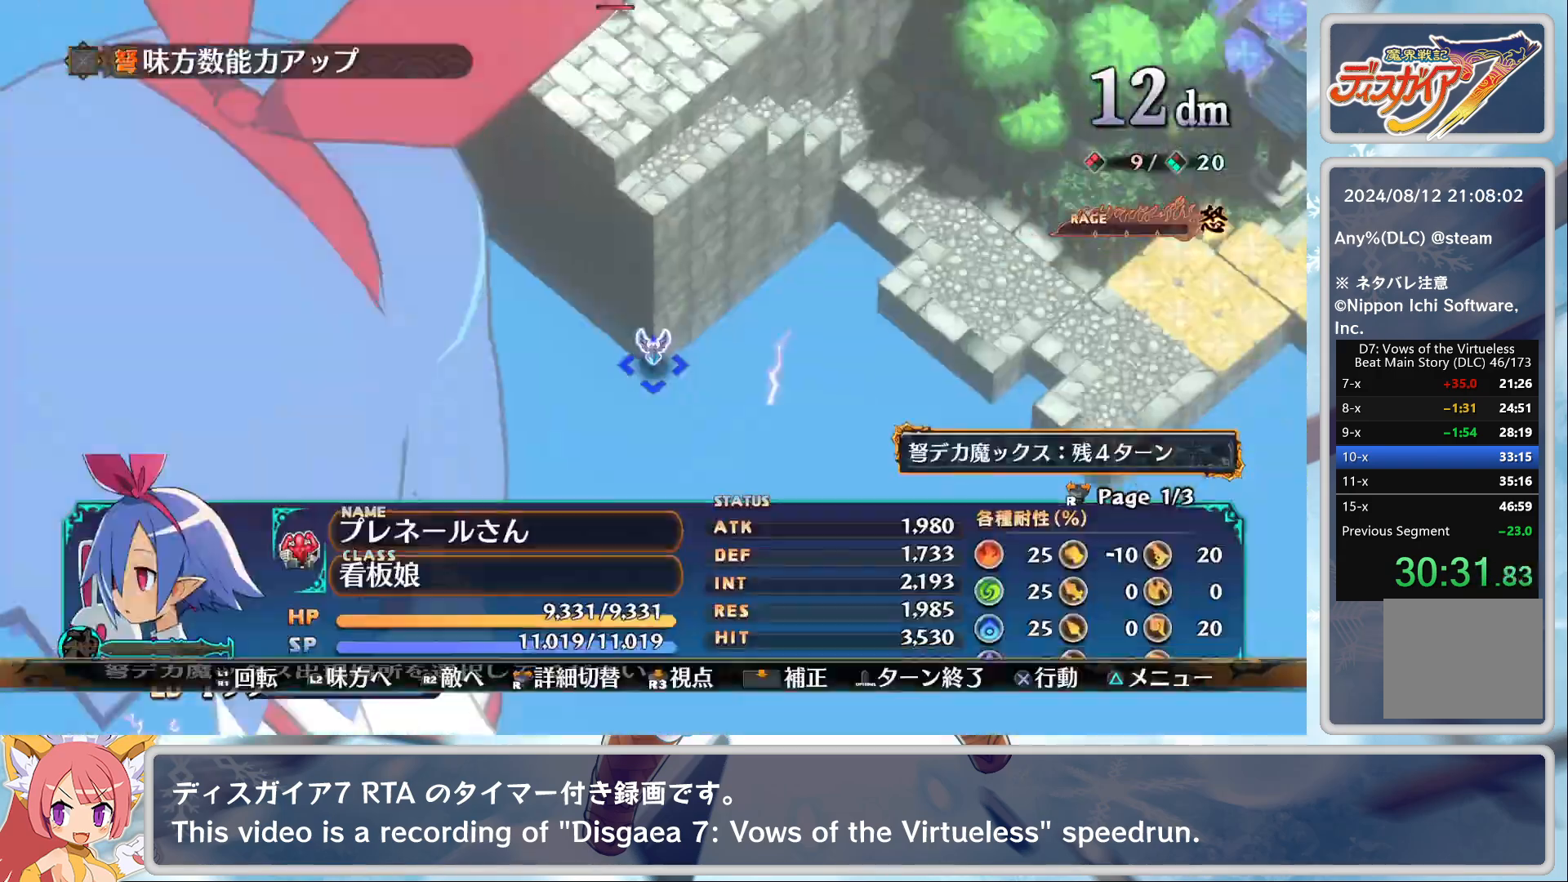
{"buttons": ["CROSS"], "left_stick": "center", "events": [[83, "CROSS", "up"], [183, "CROSS", "down"], [283, "DPAD_DOWN", "down"], [317, "CROSS", "up"], [367, "CROSS", "down"], [367, "DPAD_DOWN", "up"]]}
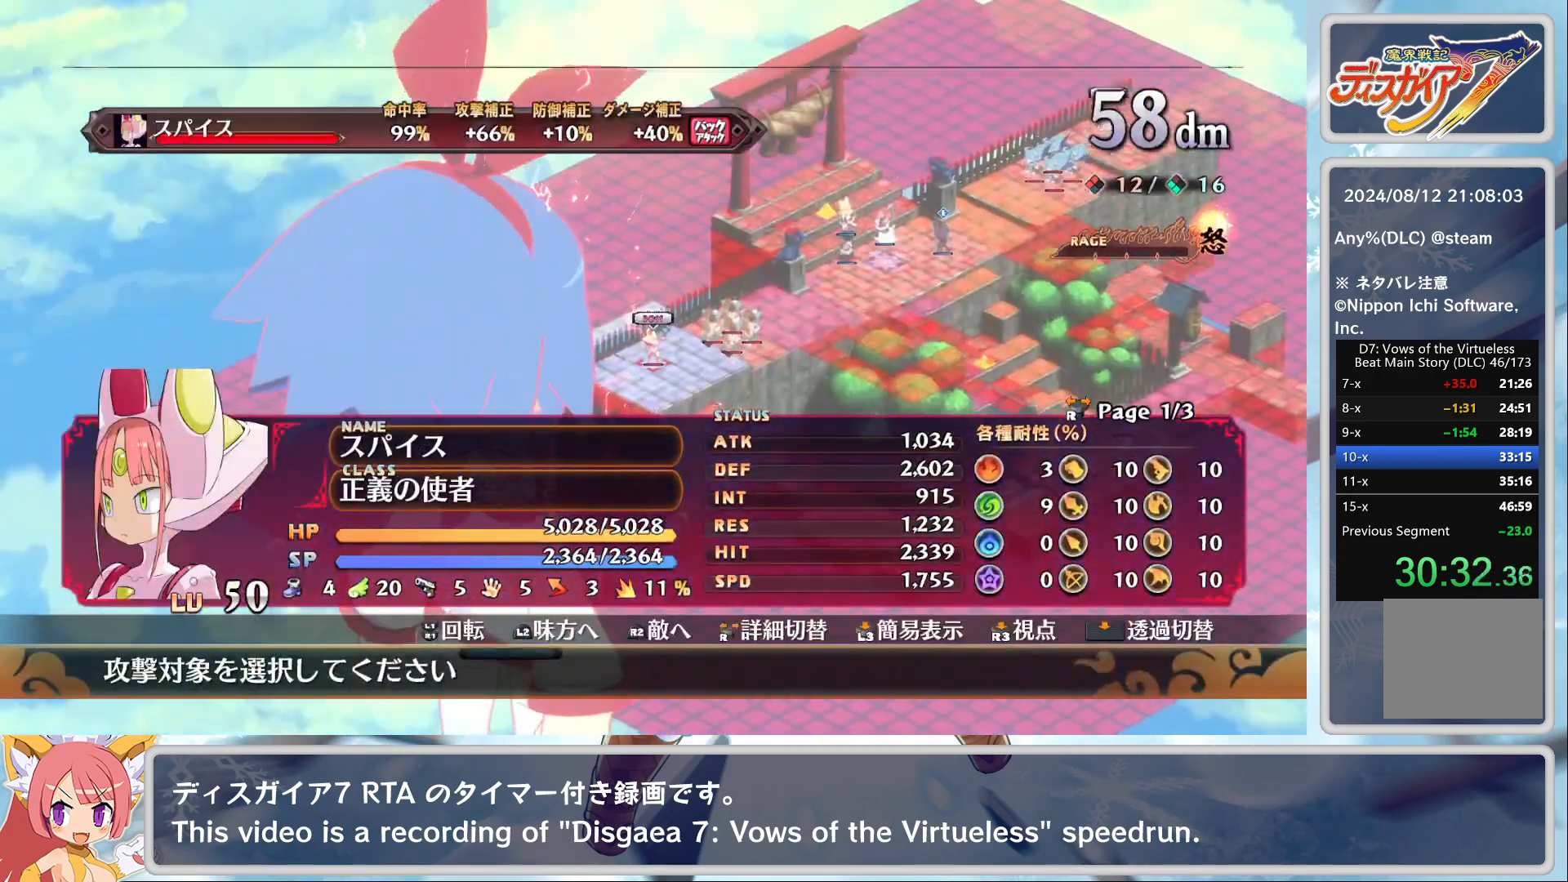
{"buttons": [], "left_stick": "center", "events": [[17, "CROSS", "up"], [300, "DPAD_RIGHT", "down"], [433, "DPAD_RIGHT", "up"]]}